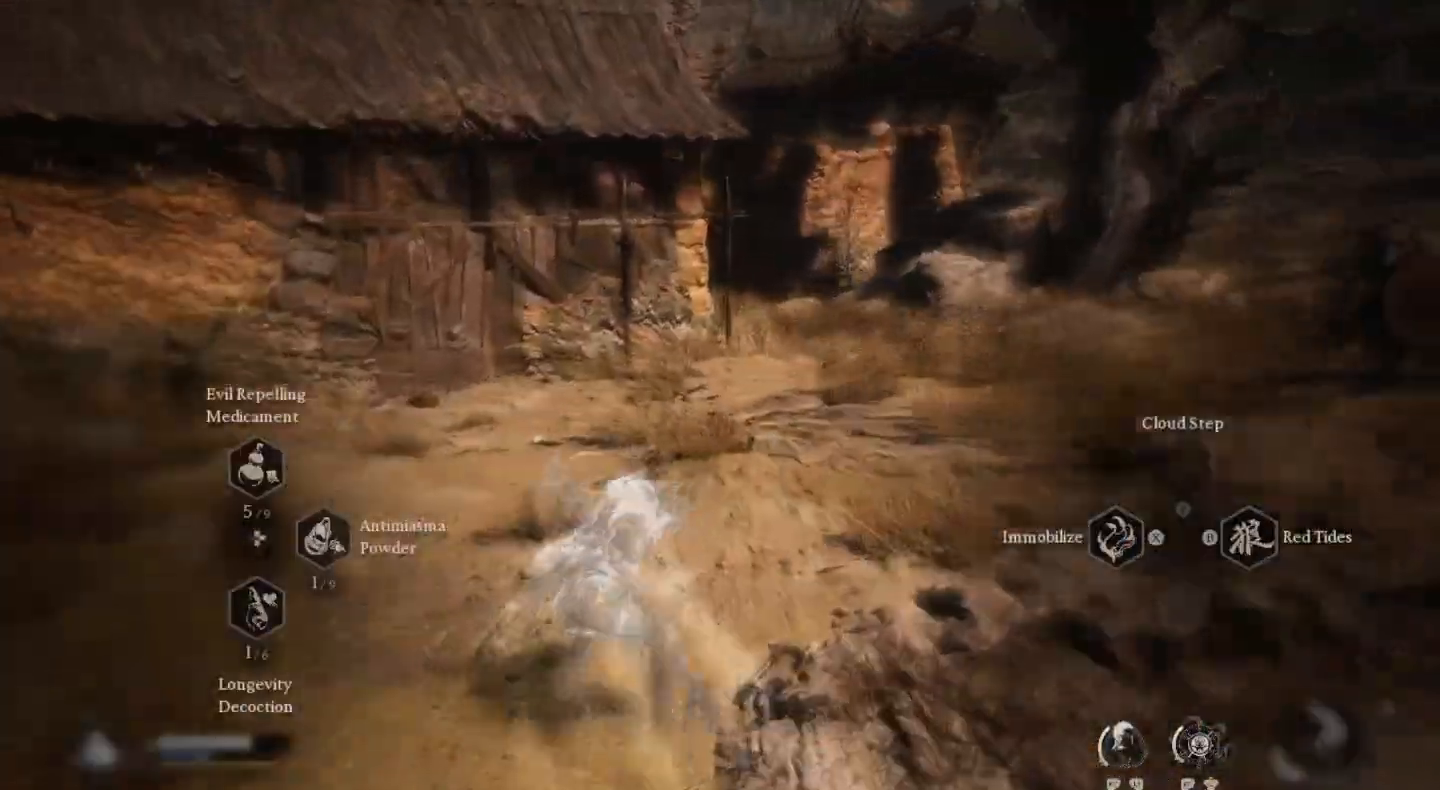
Gameplay with a controller (PlayStation layout); each line is a JSON object with the inputs held at the frame after it. "events" lists button and stick changes between this image and that frame as [ms after this image, input, new state], when the widget could be followed in between. Not read: R1.
{"buttons": [], "left_stick": "up-left", "right_stick": "center", "events": [[133, "left_stick", "up"], [200, "right_stick", "right"], [400, "right_stick", "center"], [433, "left_stick", "up-left"]]}
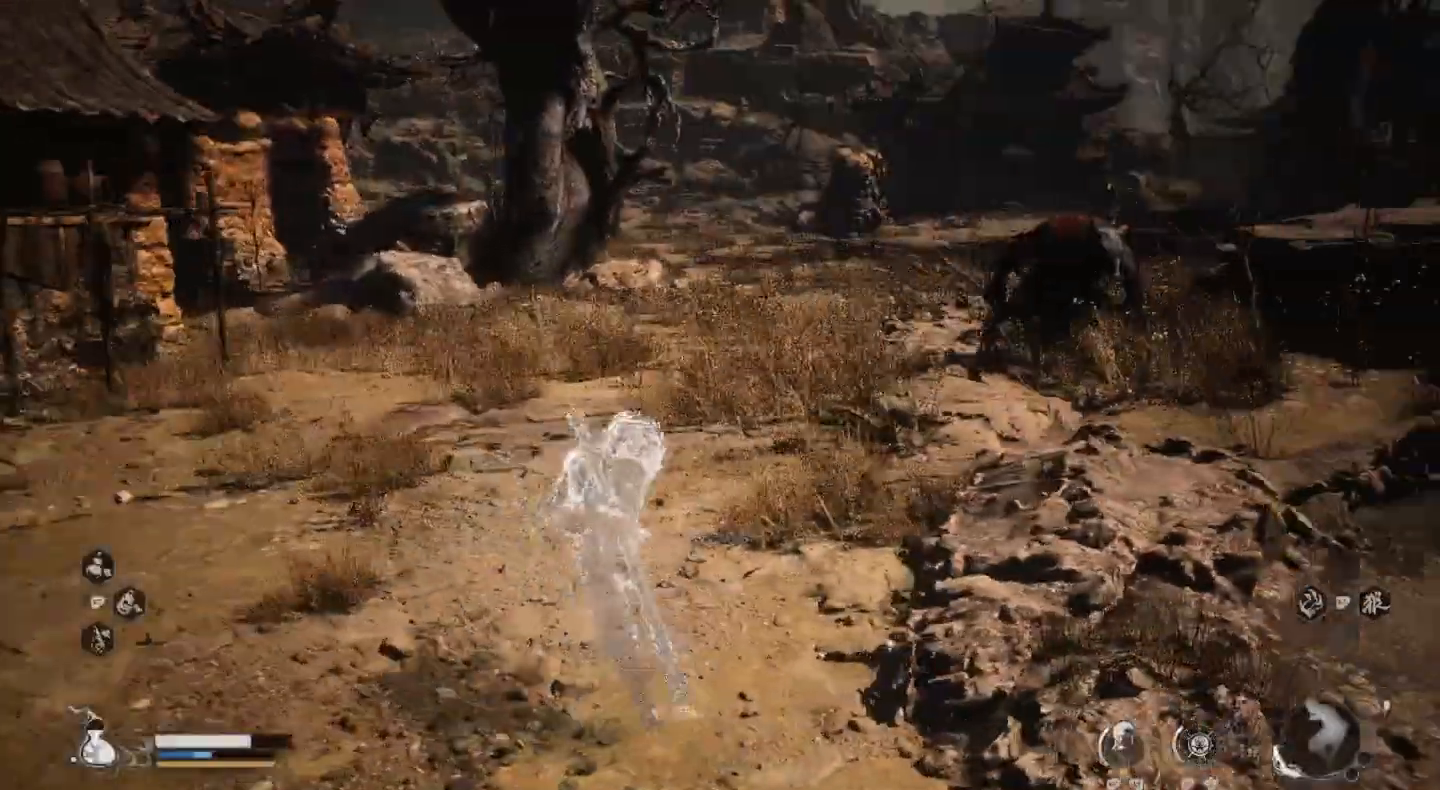
{"buttons": [], "left_stick": "up", "right_stick": "center", "events": [[333, "left_stick", "up"]]}
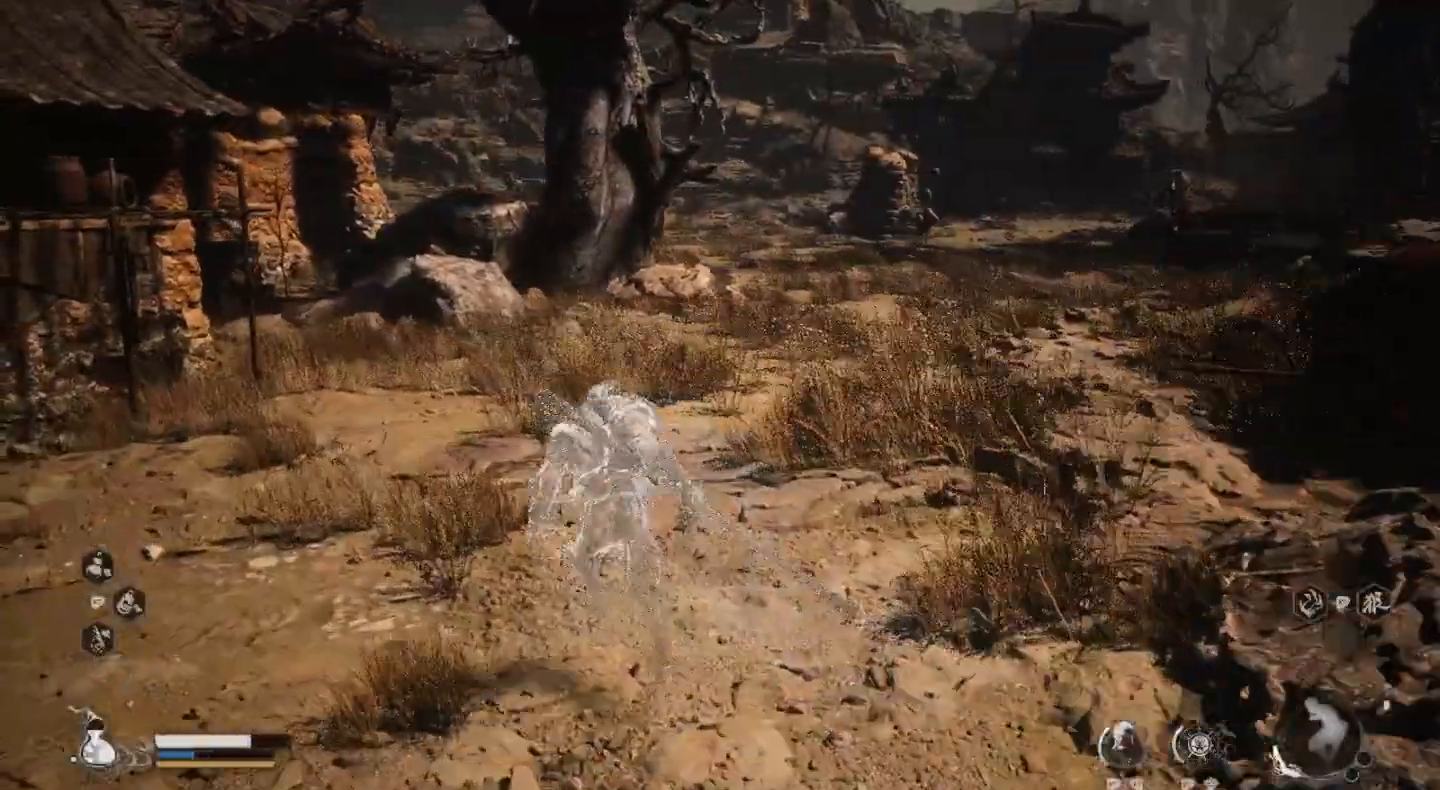
{"buttons": [], "left_stick": "up", "right_stick": "center", "events": []}
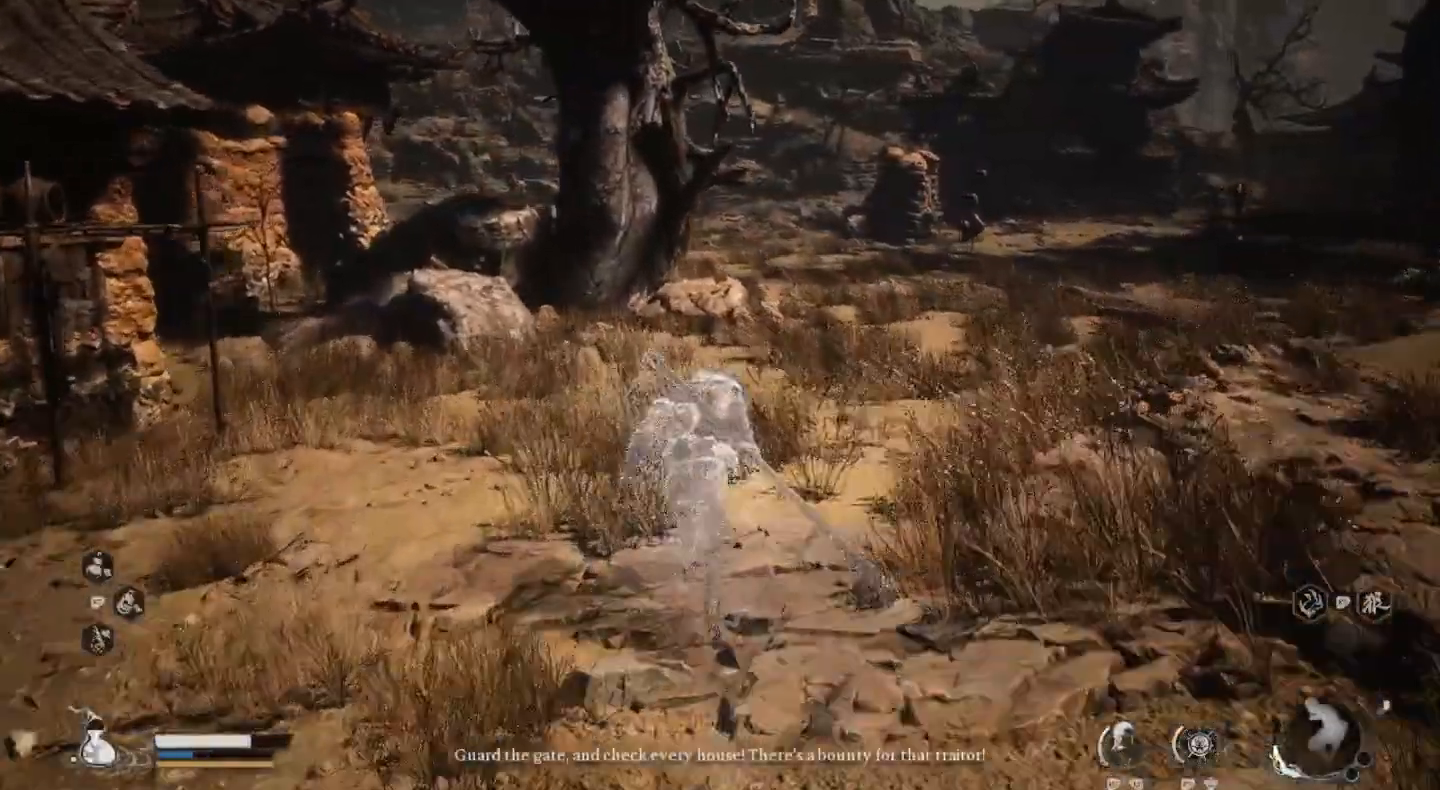
{"buttons": [], "left_stick": "up", "right_stick": "center", "events": []}
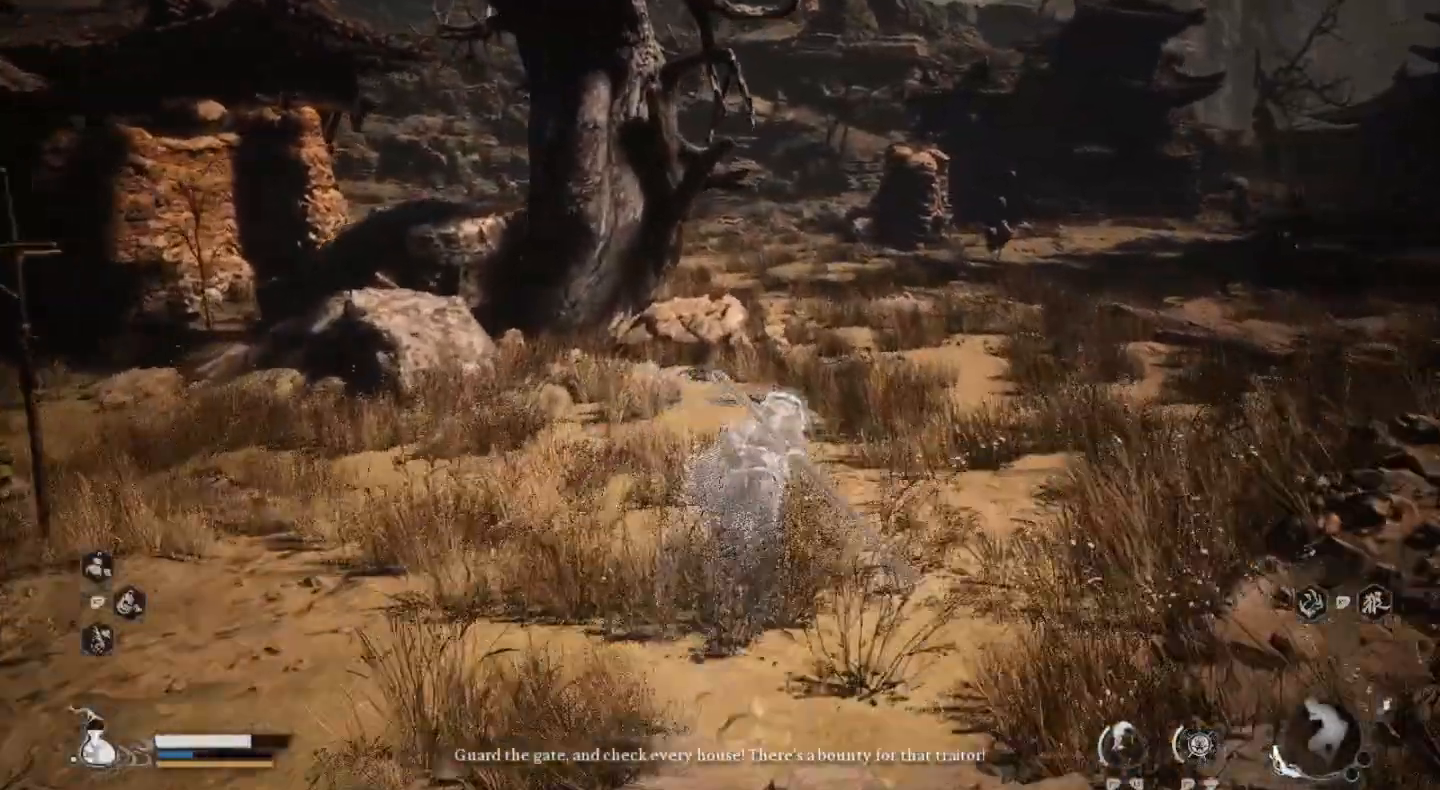
{"buttons": [], "left_stick": "up", "right_stick": "center", "events": []}
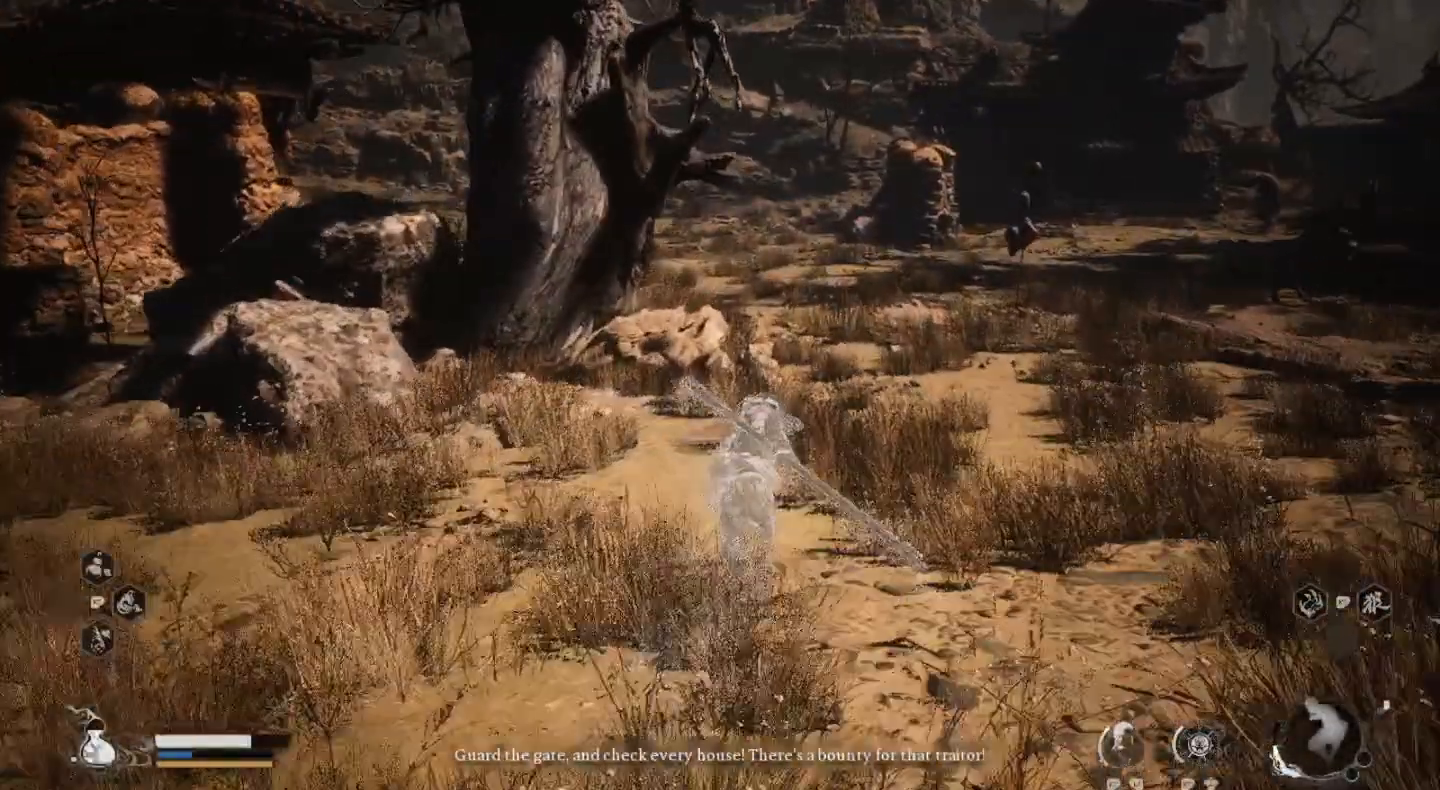
{"buttons": [], "left_stick": "up", "right_stick": "center", "events": []}
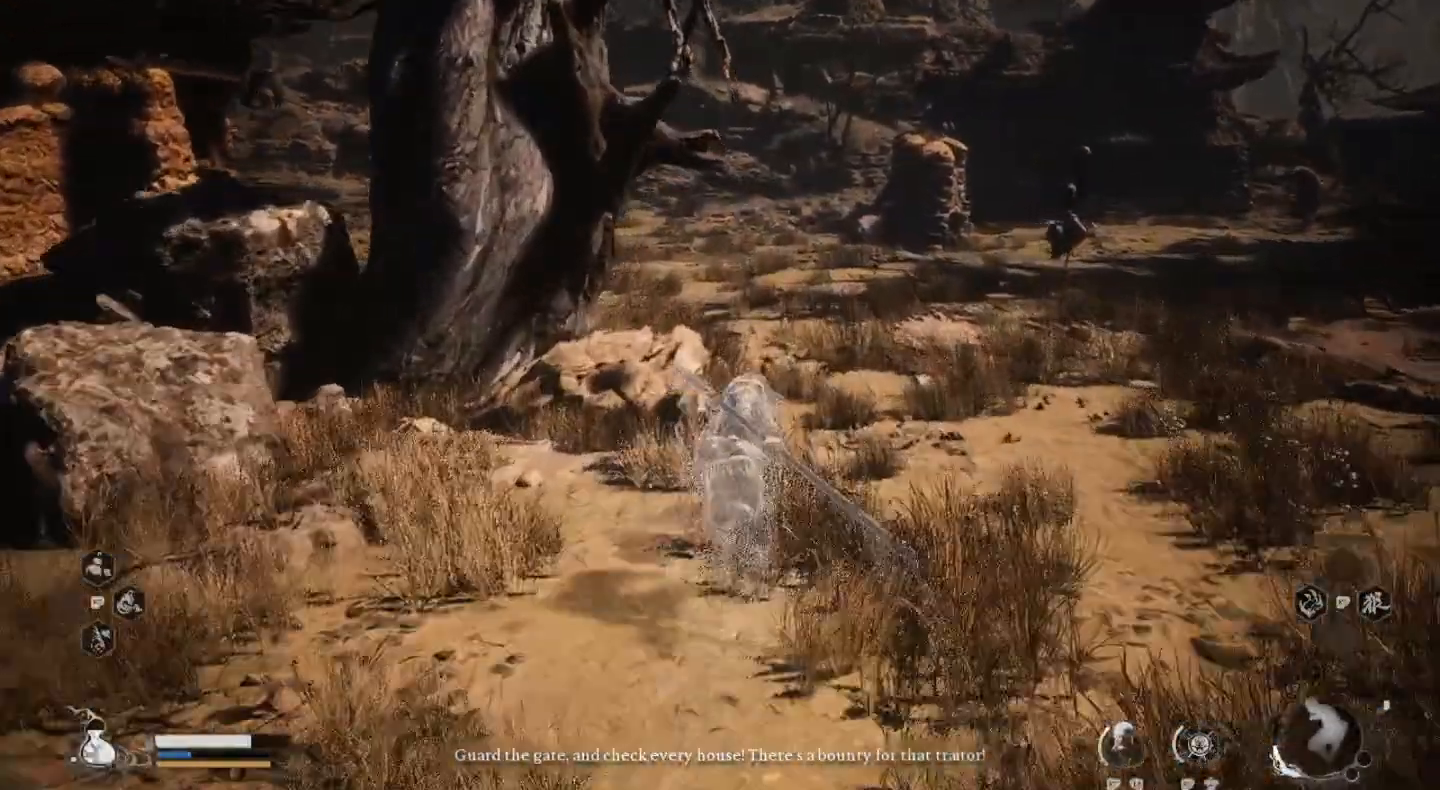
{"buttons": [], "left_stick": "up", "right_stick": "center", "events": []}
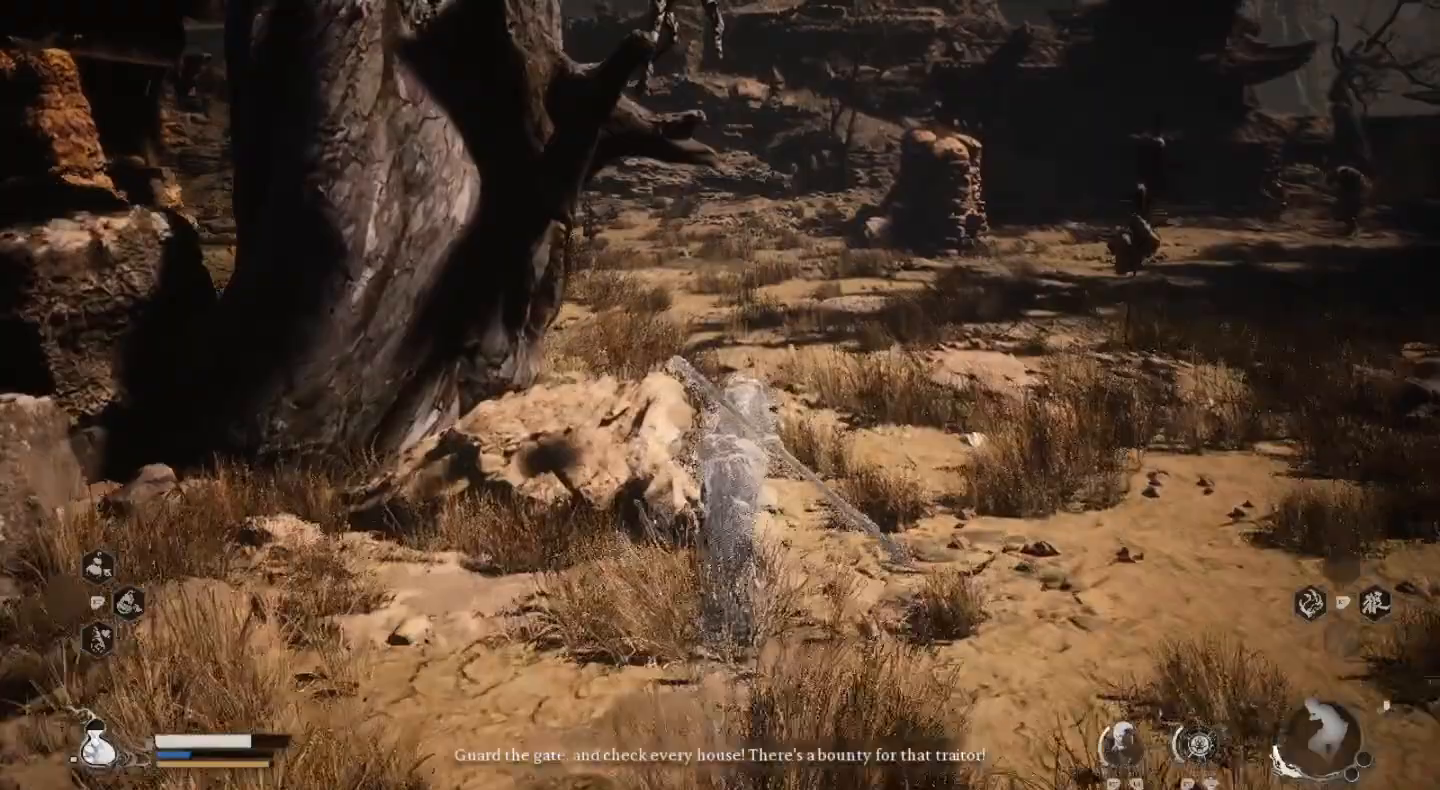
{"buttons": [], "left_stick": "up", "right_stick": "center", "events": [[200, "right_stick", "left"], [333, "right_stick", "center"]]}
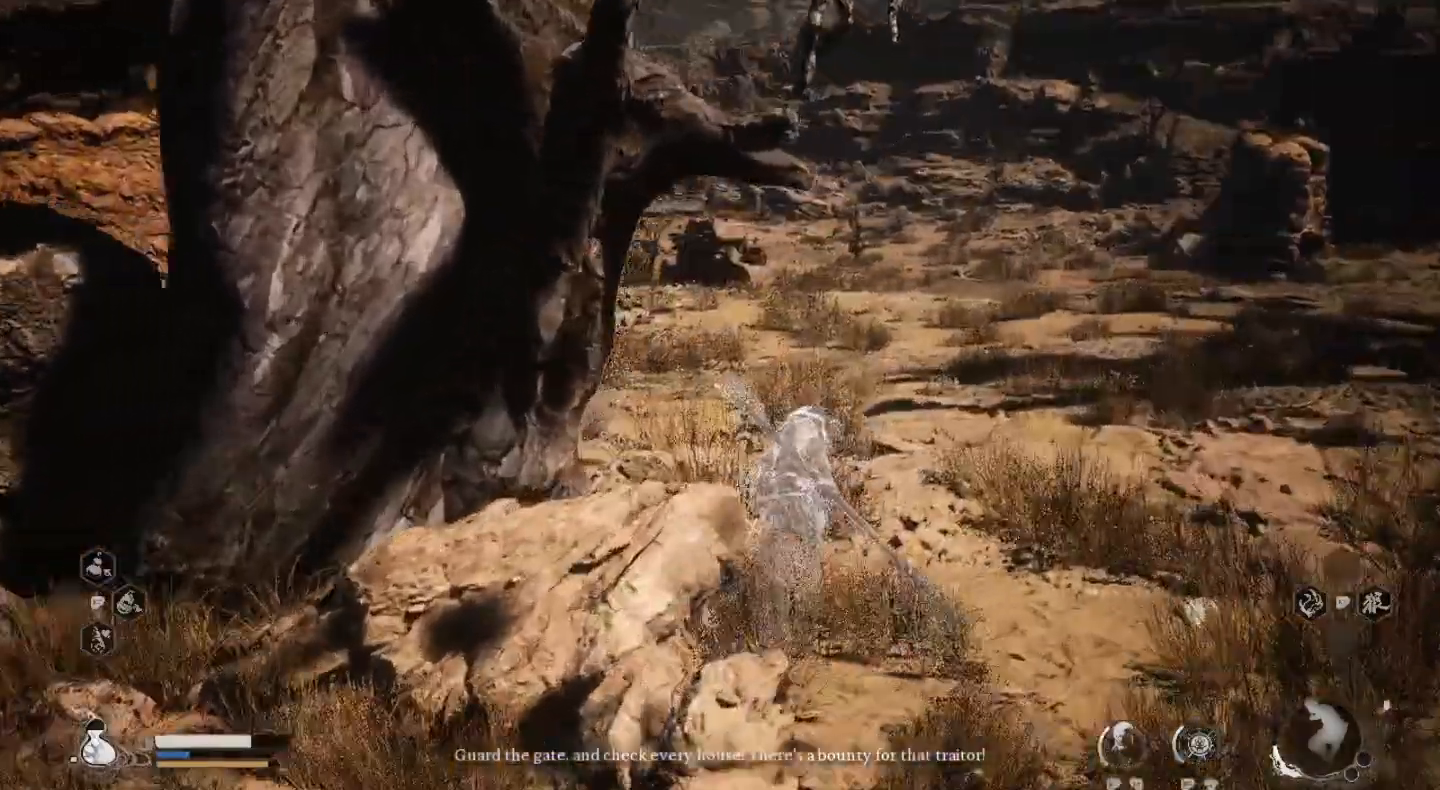
{"buttons": [], "left_stick": "up", "right_stick": "center", "events": [[267, "right_stick", "up"], [467, "right_stick", "center"]]}
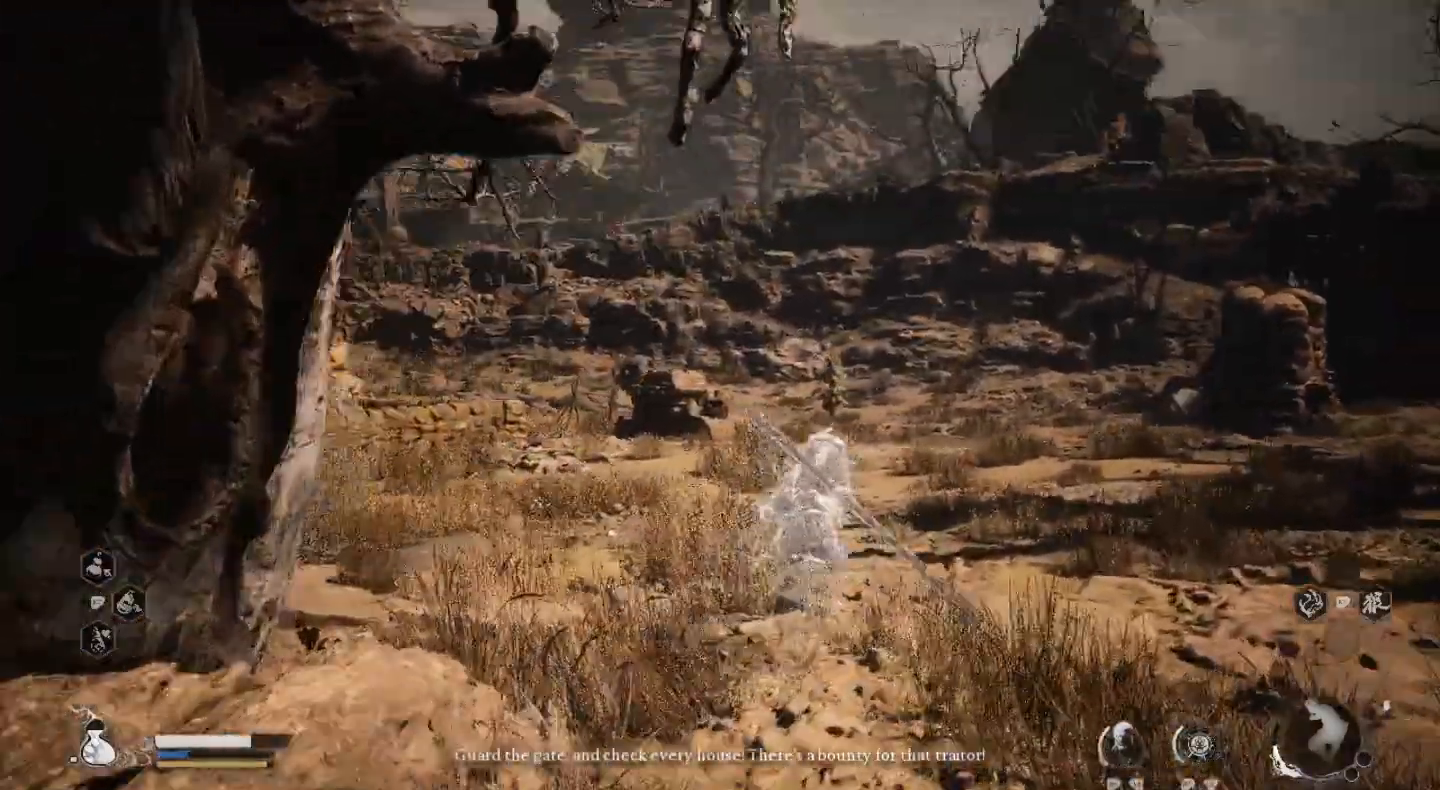
{"buttons": [], "left_stick": "up", "right_stick": "center", "events": []}
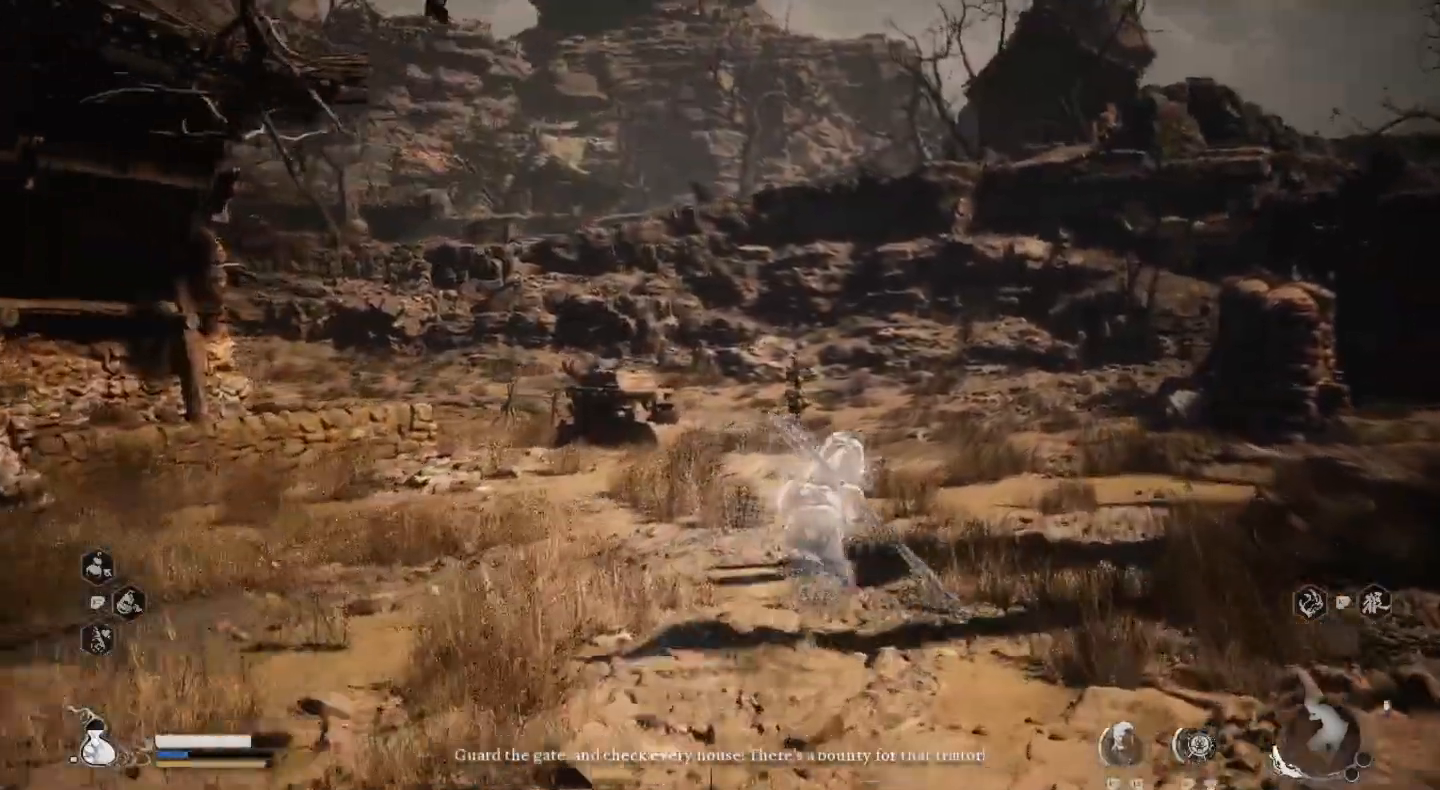
{"buttons": [], "left_stick": "up", "right_stick": "center", "events": []}
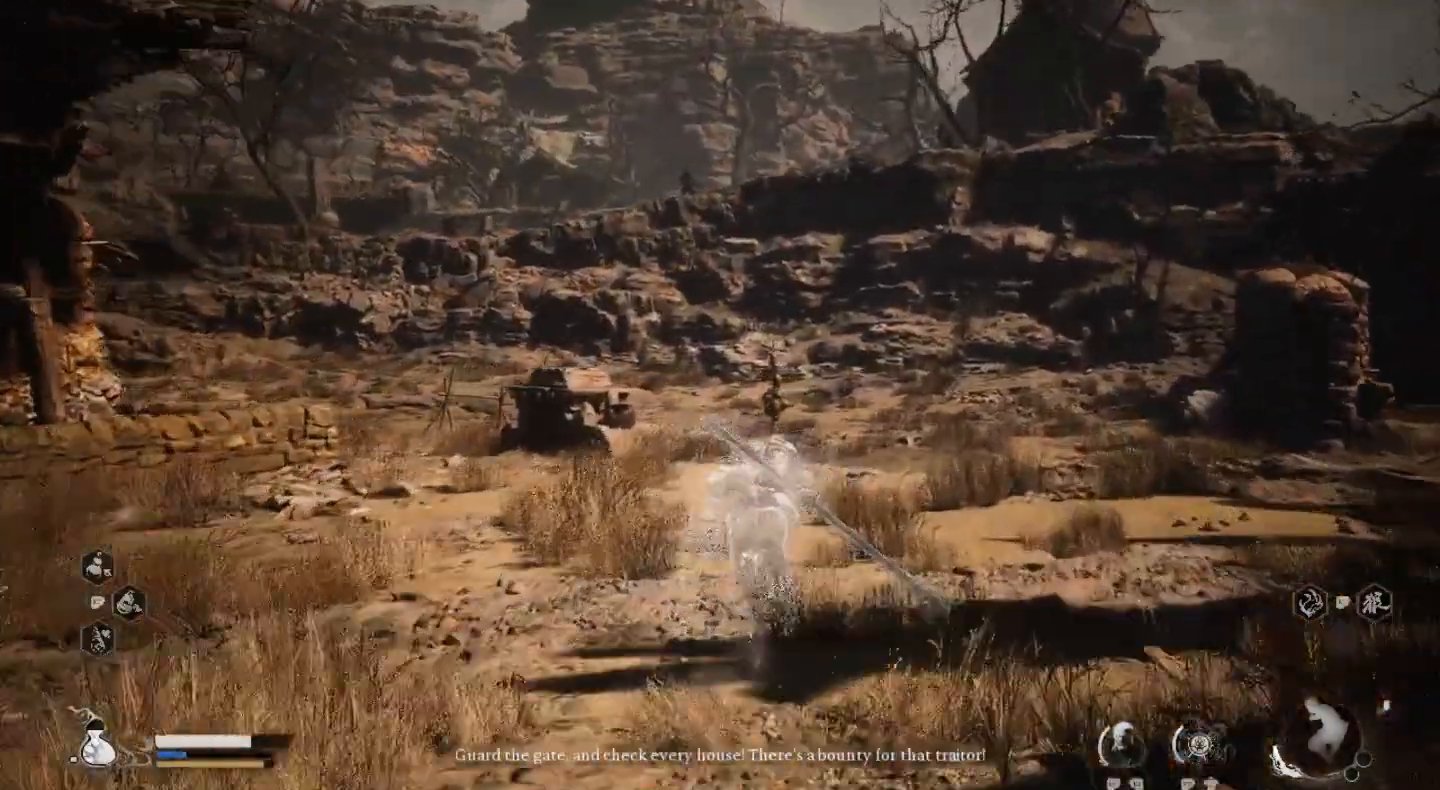
{"buttons": [], "left_stick": "up", "right_stick": "center", "events": []}
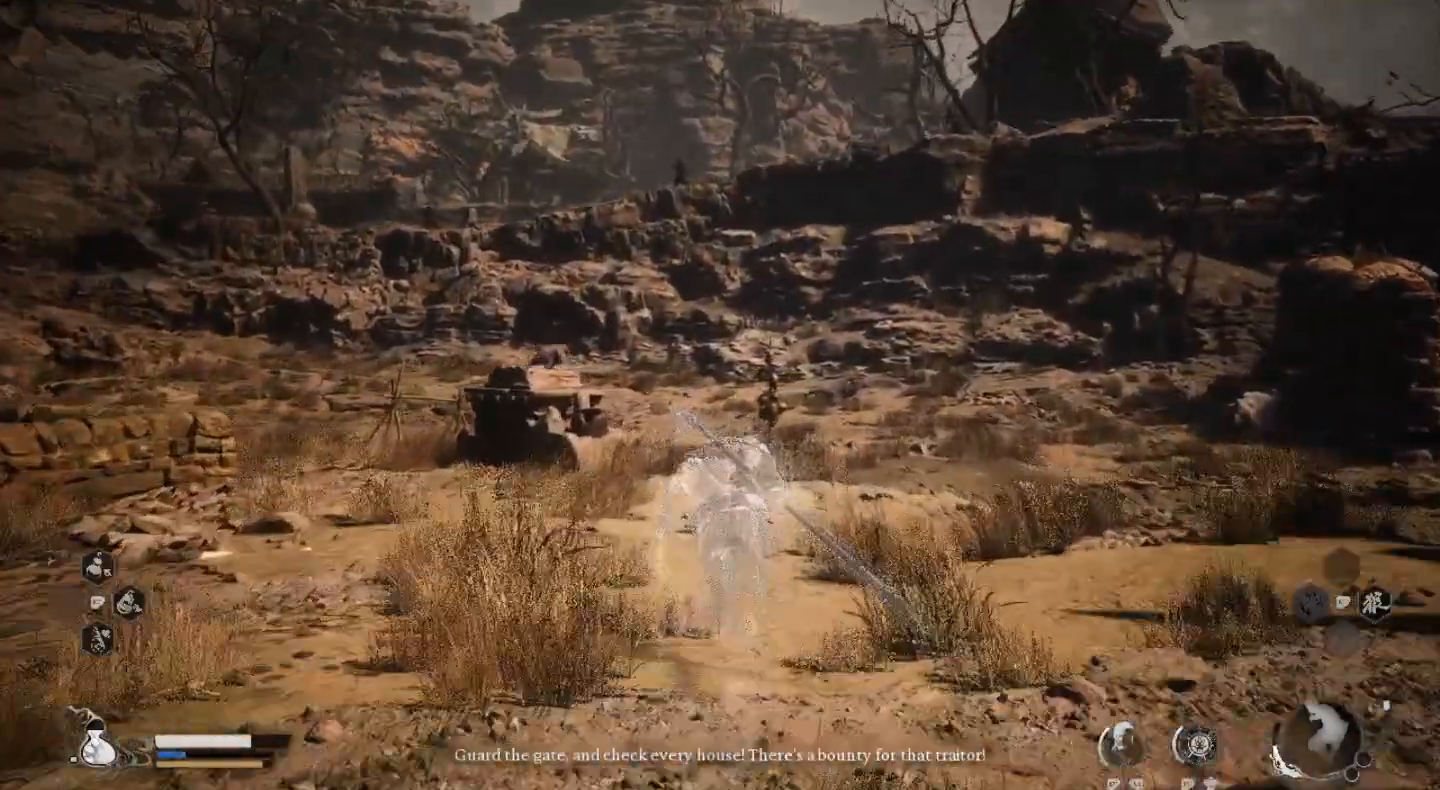
{"buttons": [], "left_stick": "up-left", "right_stick": "center", "events": [[400, "left_stick", "up-left"]]}
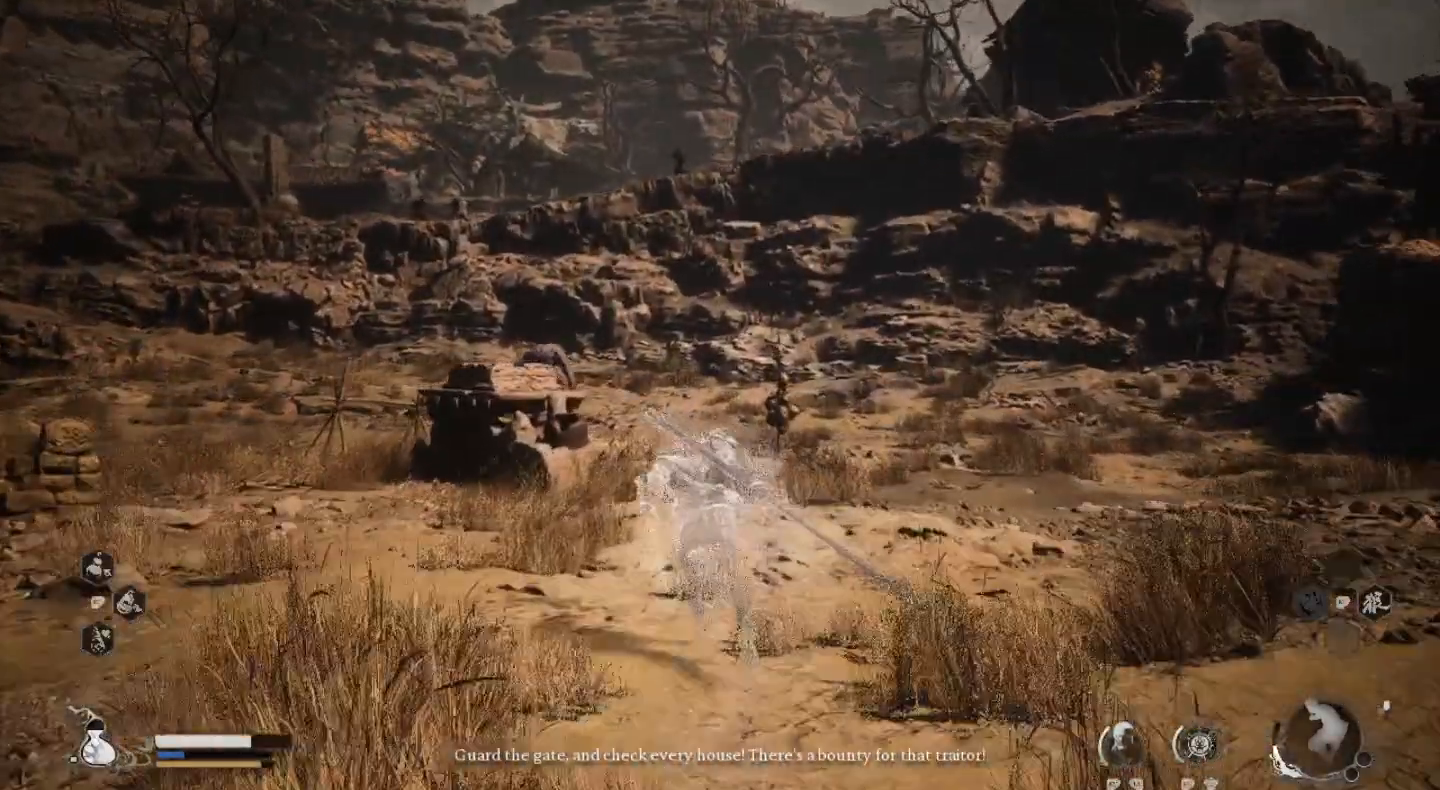
{"buttons": [], "left_stick": "up-left", "right_stick": "center", "events": []}
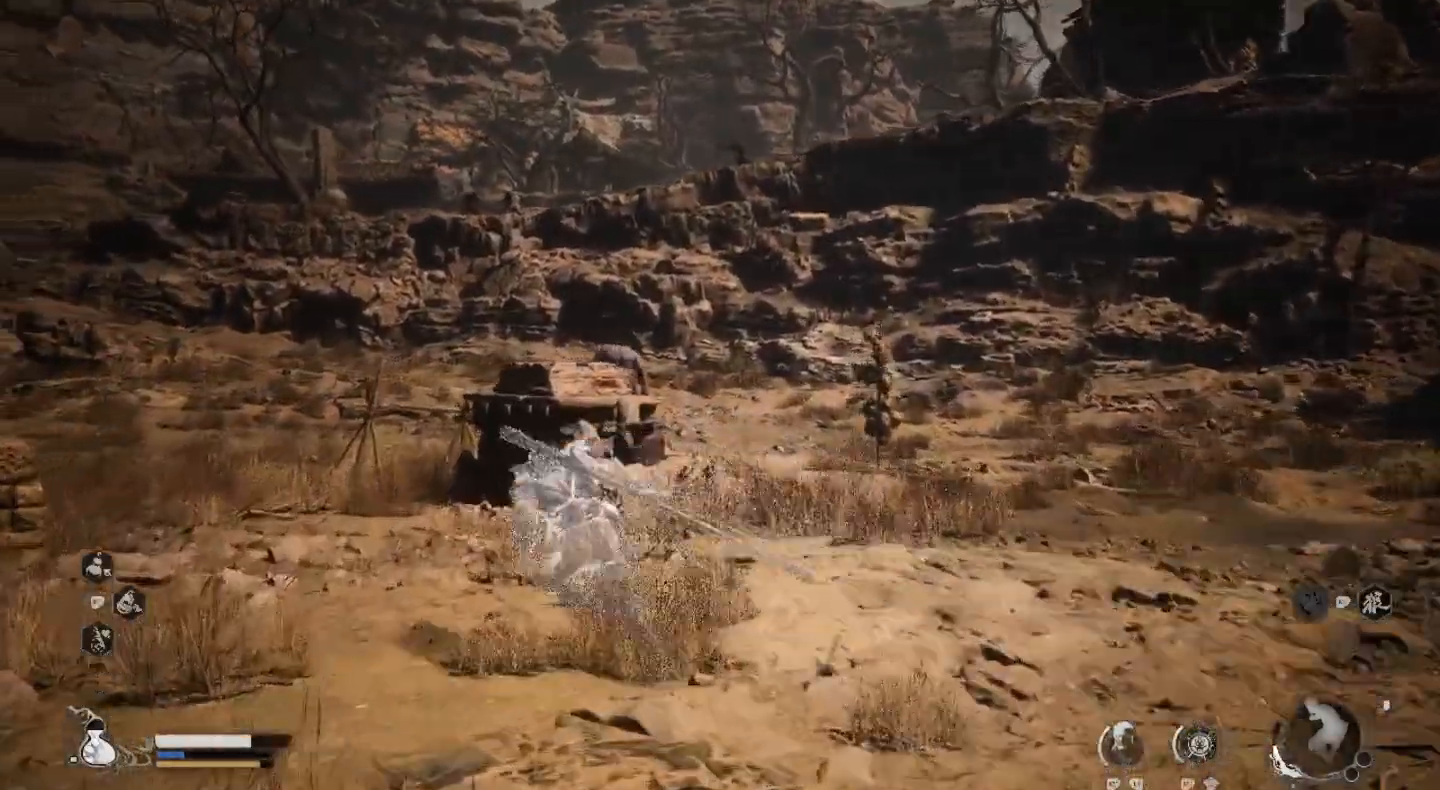
{"buttons": [], "left_stick": "up", "right_stick": "center", "events": [[100, "right_stick", "left"], [167, "left_stick", "up"], [267, "right_stick", "center"]]}
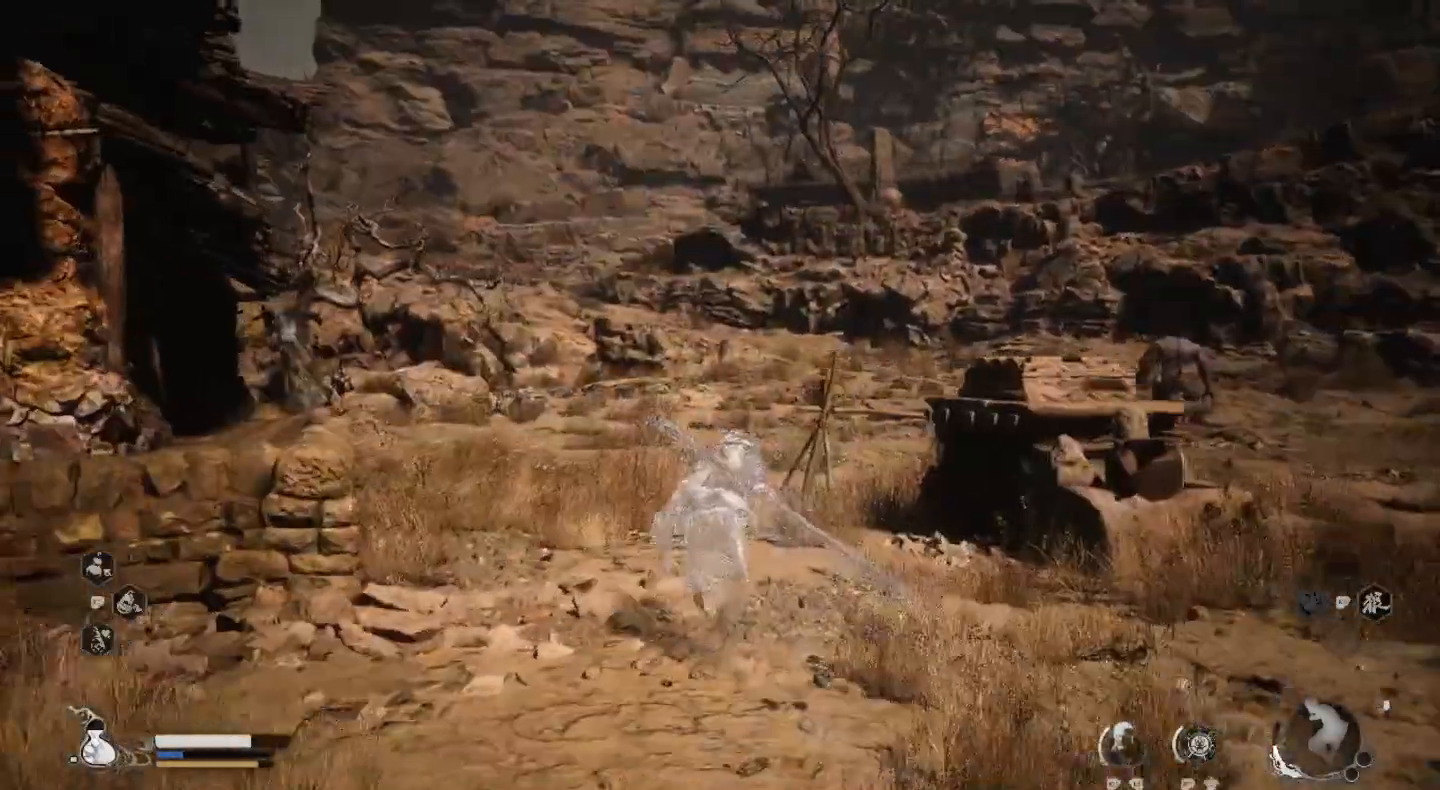
{"buttons": [], "left_stick": "up", "right_stick": "center", "events": []}
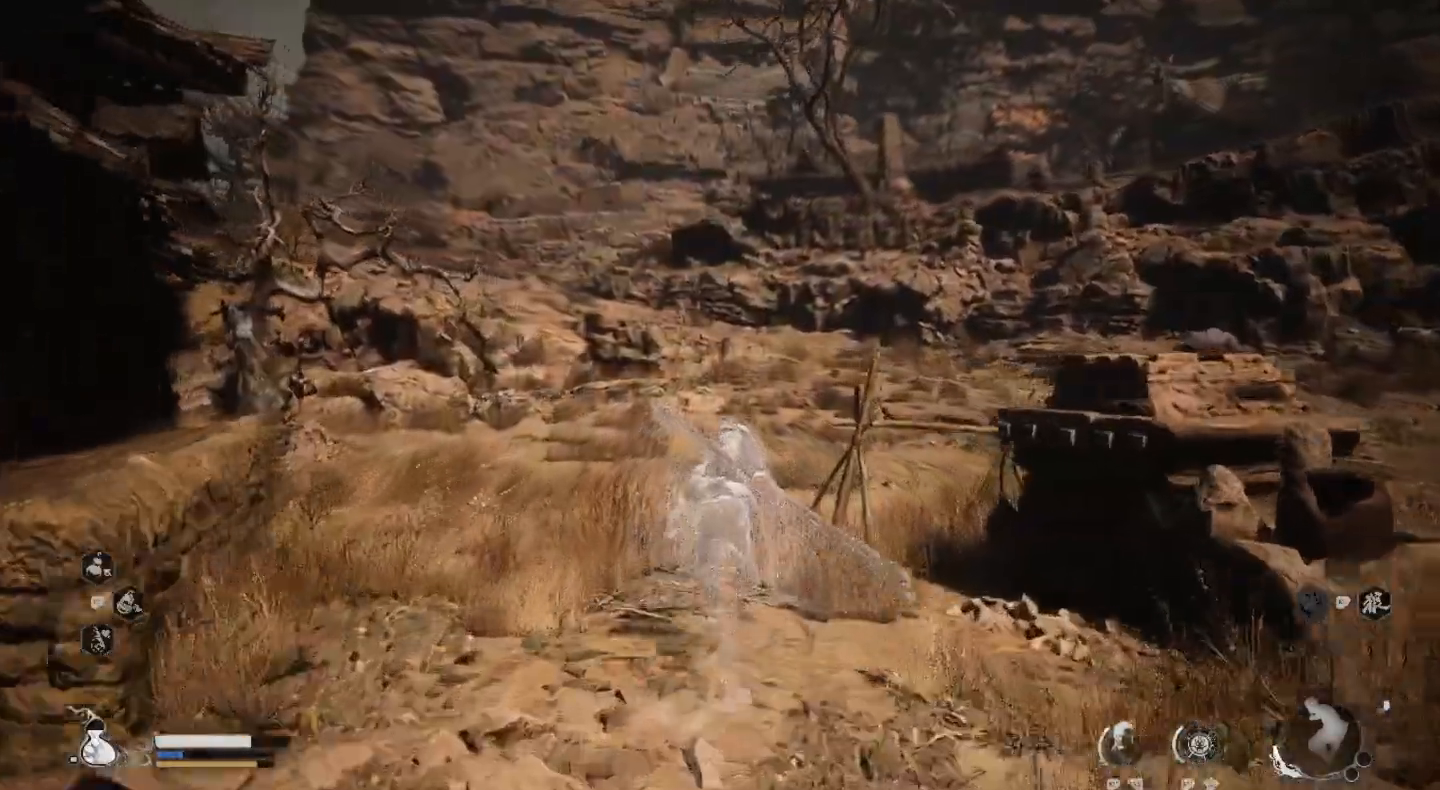
{"buttons": [], "left_stick": "up", "right_stick": "center", "events": []}
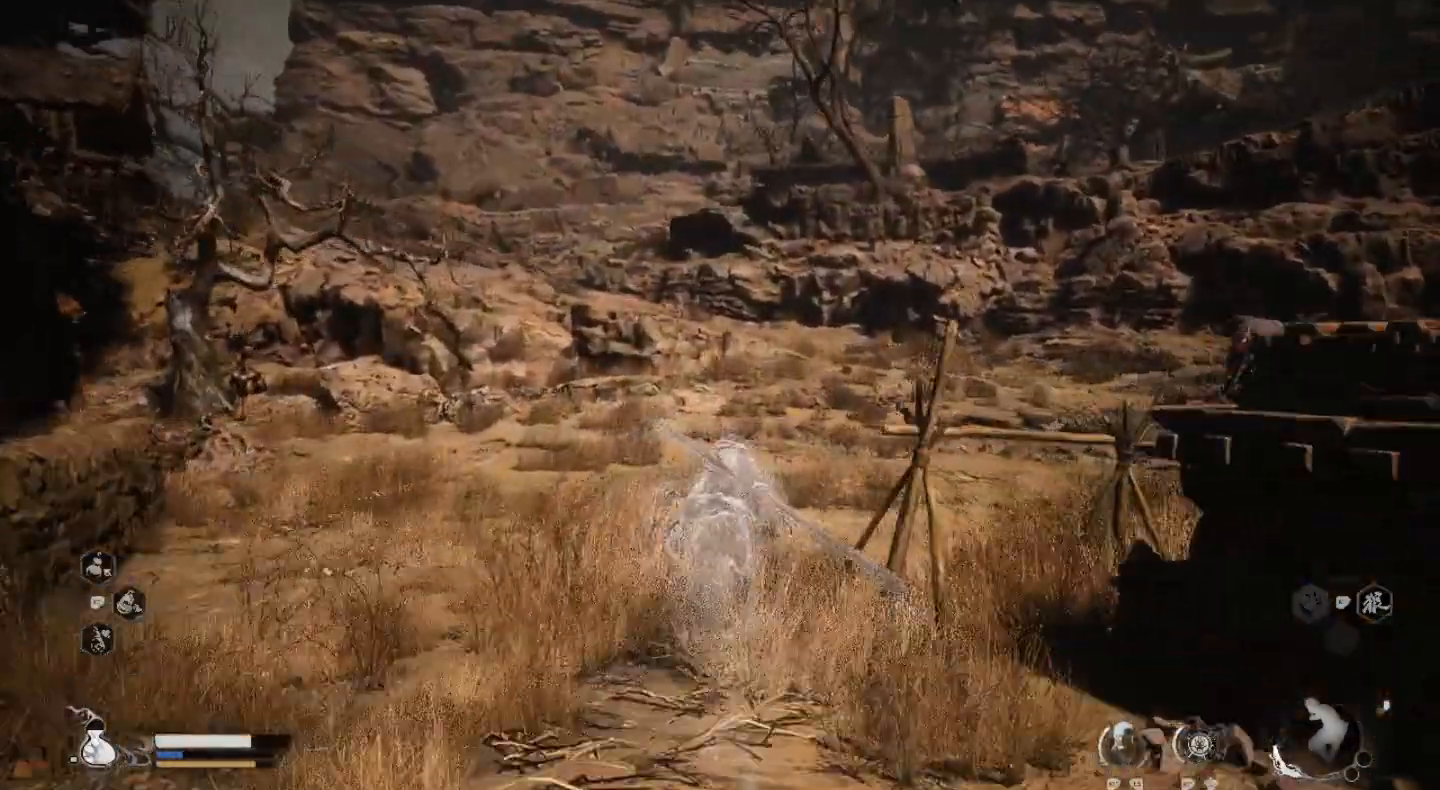
{"buttons": [], "left_stick": "up", "right_stick": "center", "events": [[200, "right_stick", "right"], [333, "right_stick", "center"]]}
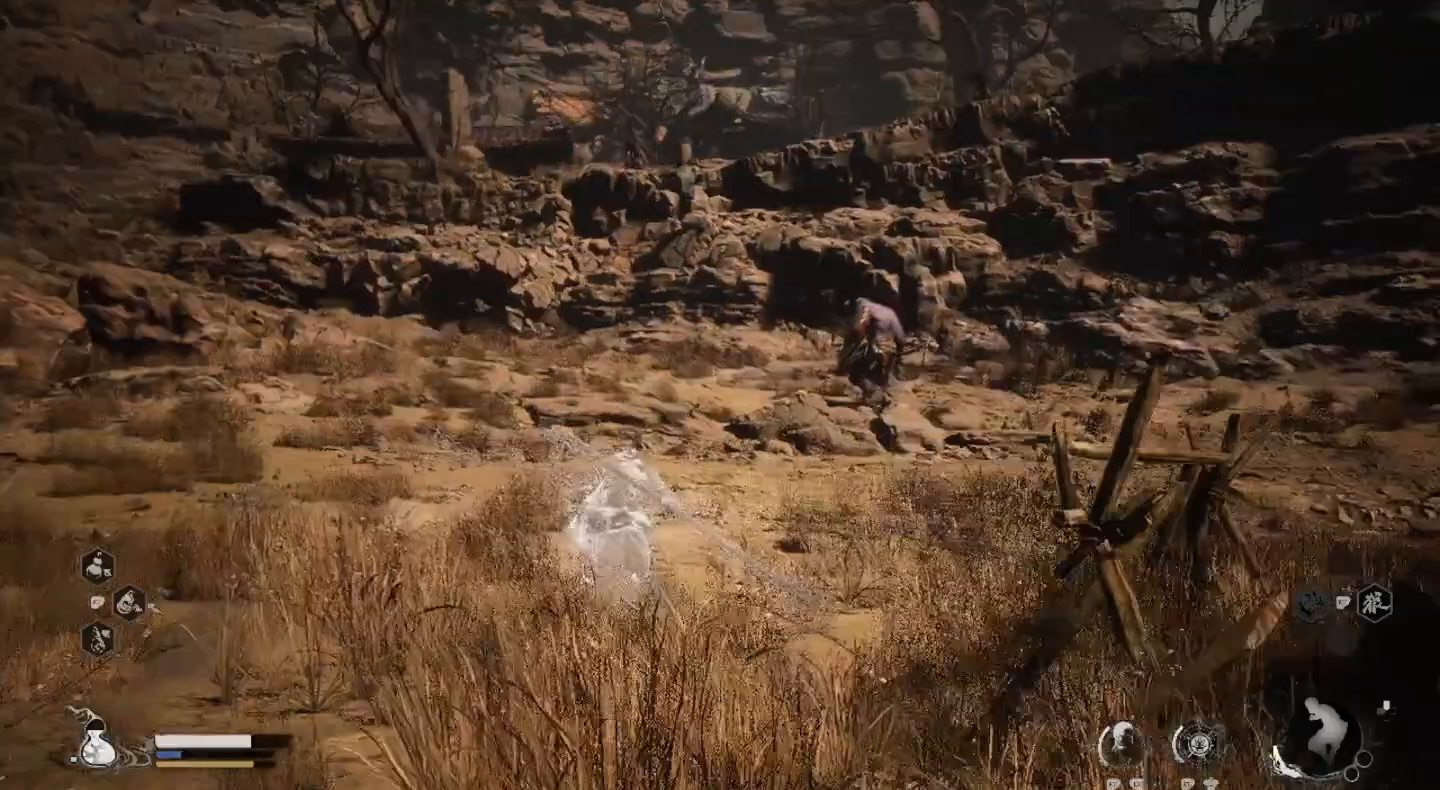
{"buttons": [], "left_stick": "up", "right_stick": "right", "events": [[500, "right_stick", "right"]]}
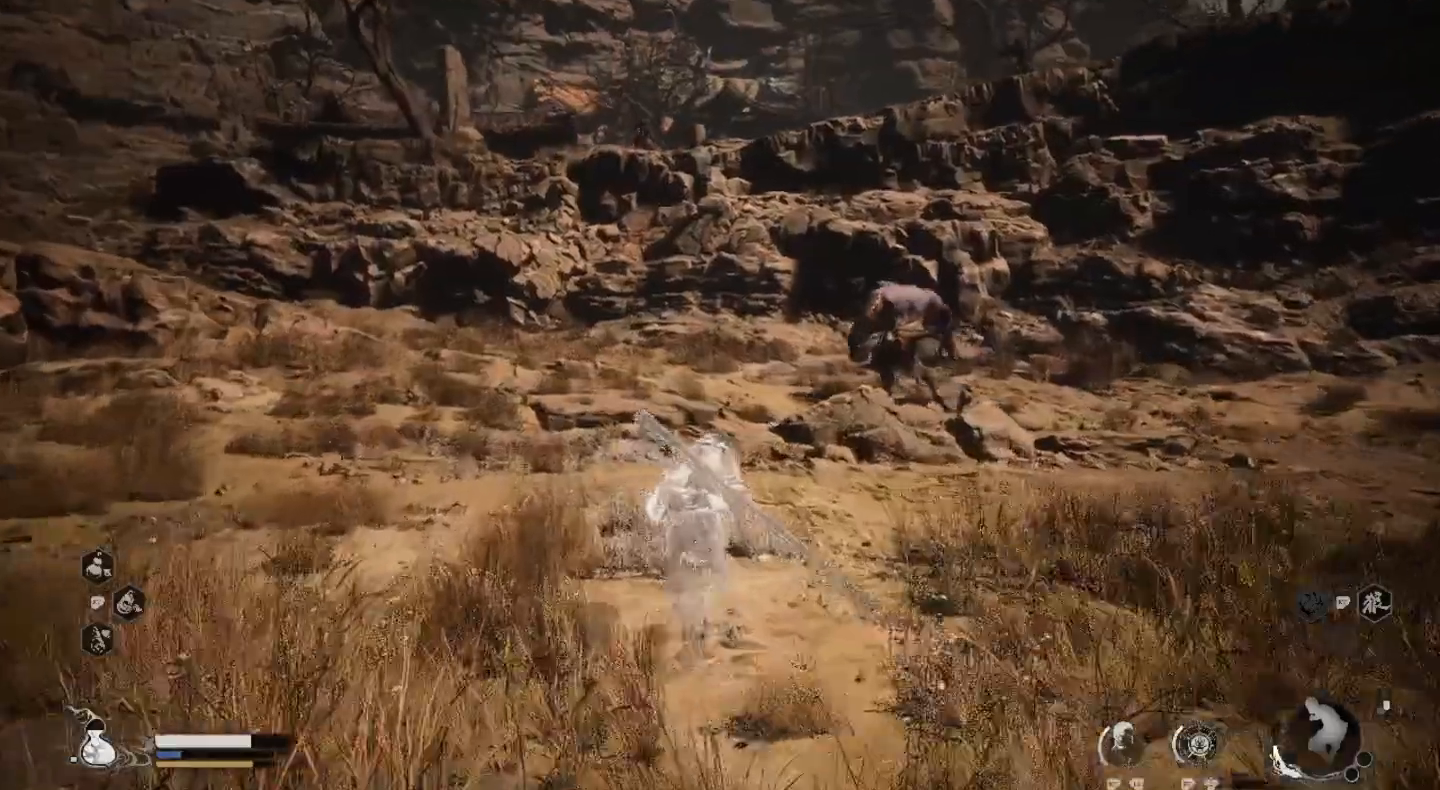
{"buttons": [], "left_stick": "up-left", "right_stick": "center", "events": [[267, "left_stick", "up-left"], [367, "right_stick", "center"]]}
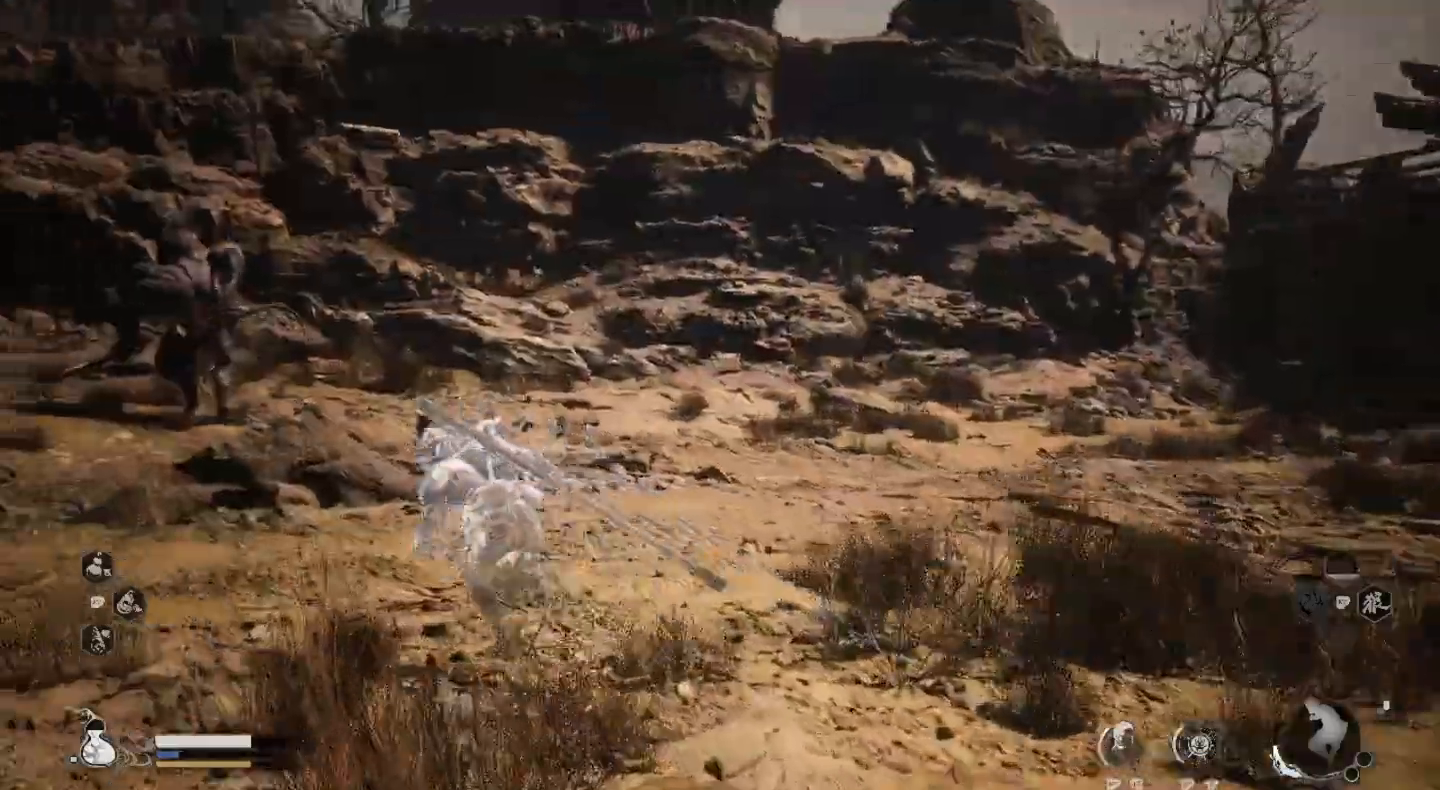
{"buttons": [], "left_stick": "up-left", "right_stick": "center", "events": []}
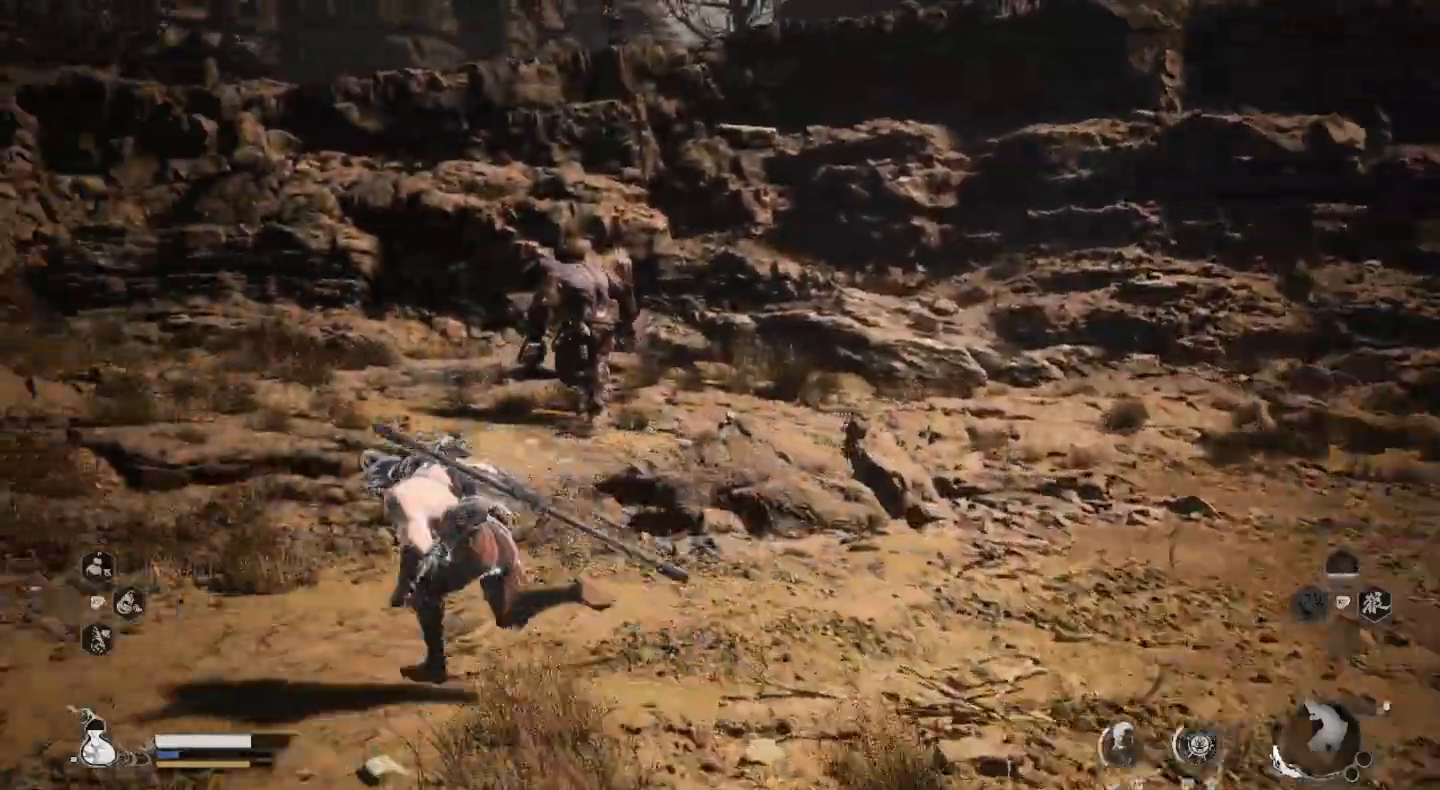
{"buttons": [], "left_stick": "up", "right_stick": "center", "events": [[100, "right_stick", "left"], [200, "left_stick", "up"], [467, "right_stick", "center"]]}
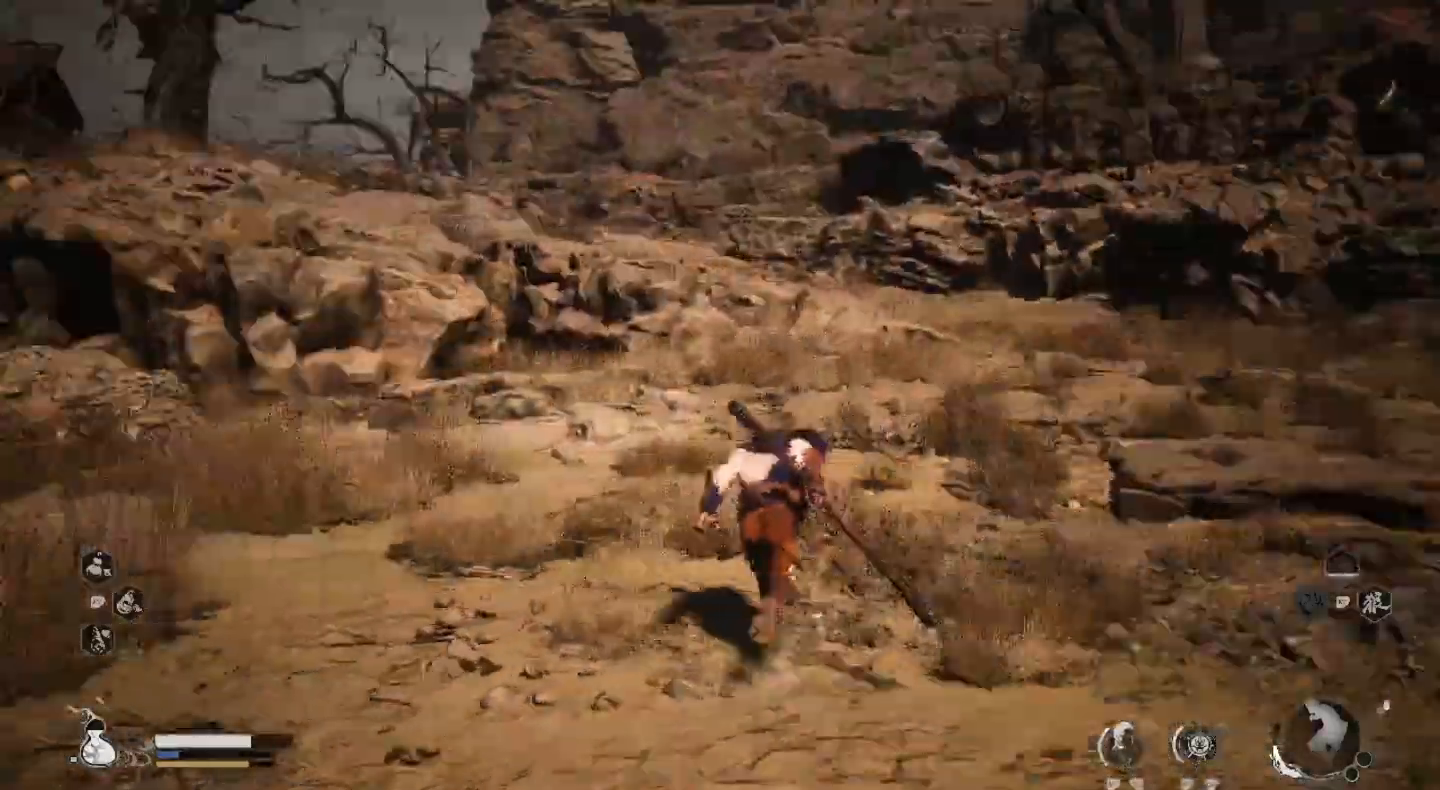
{"buttons": [], "left_stick": "up", "right_stick": "center", "events": []}
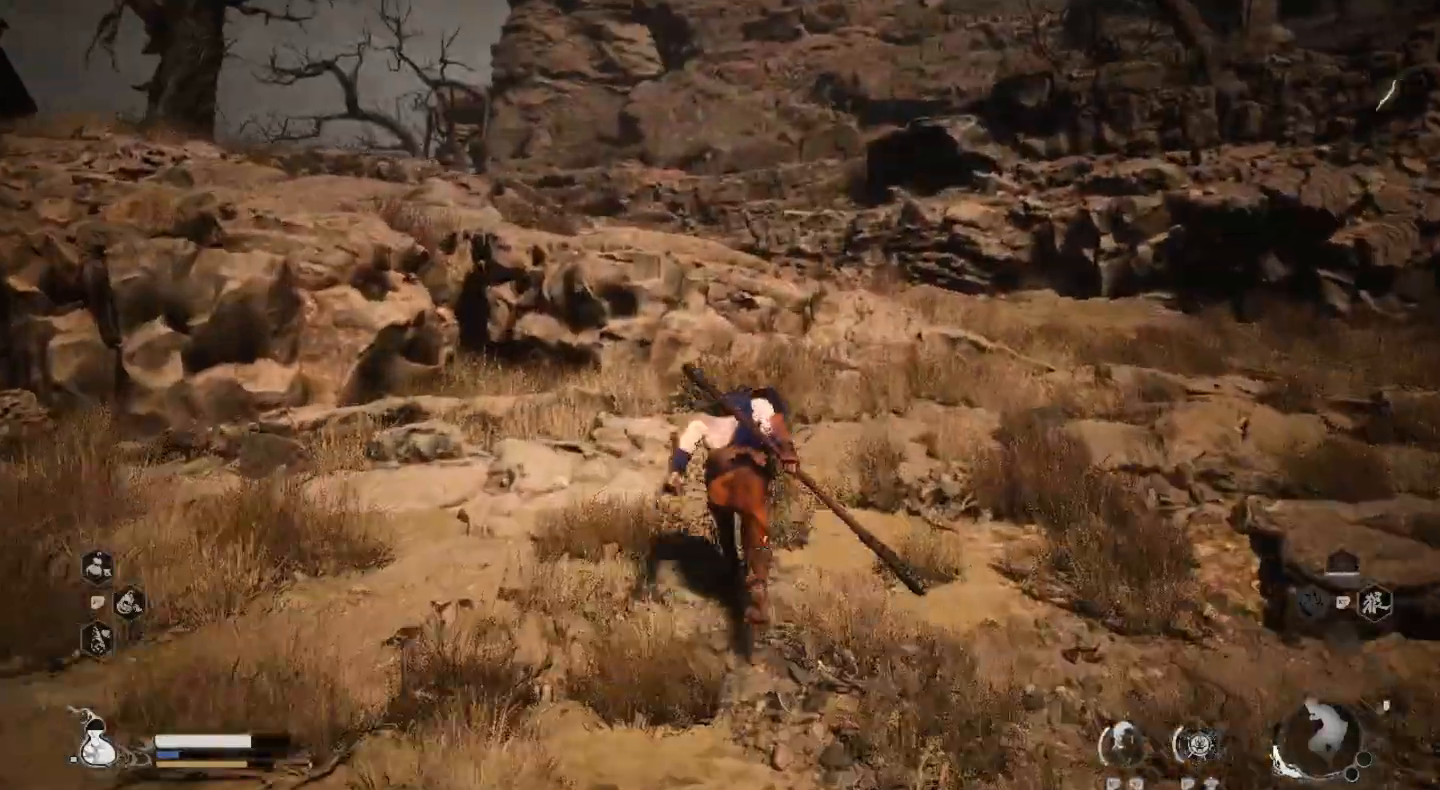
{"buttons": [], "left_stick": "up", "right_stick": "center", "events": []}
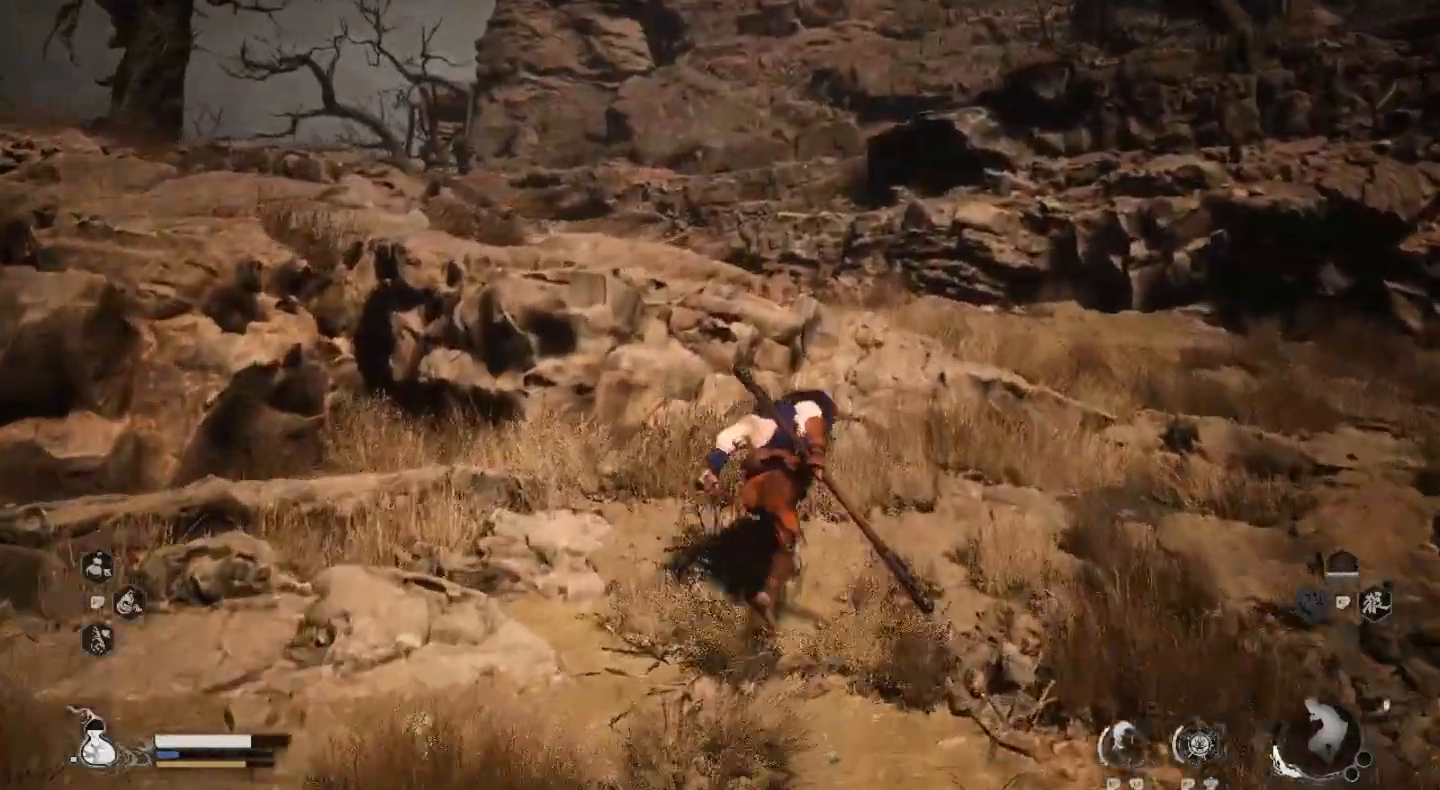
{"buttons": [], "left_stick": "up", "right_stick": "center", "events": []}
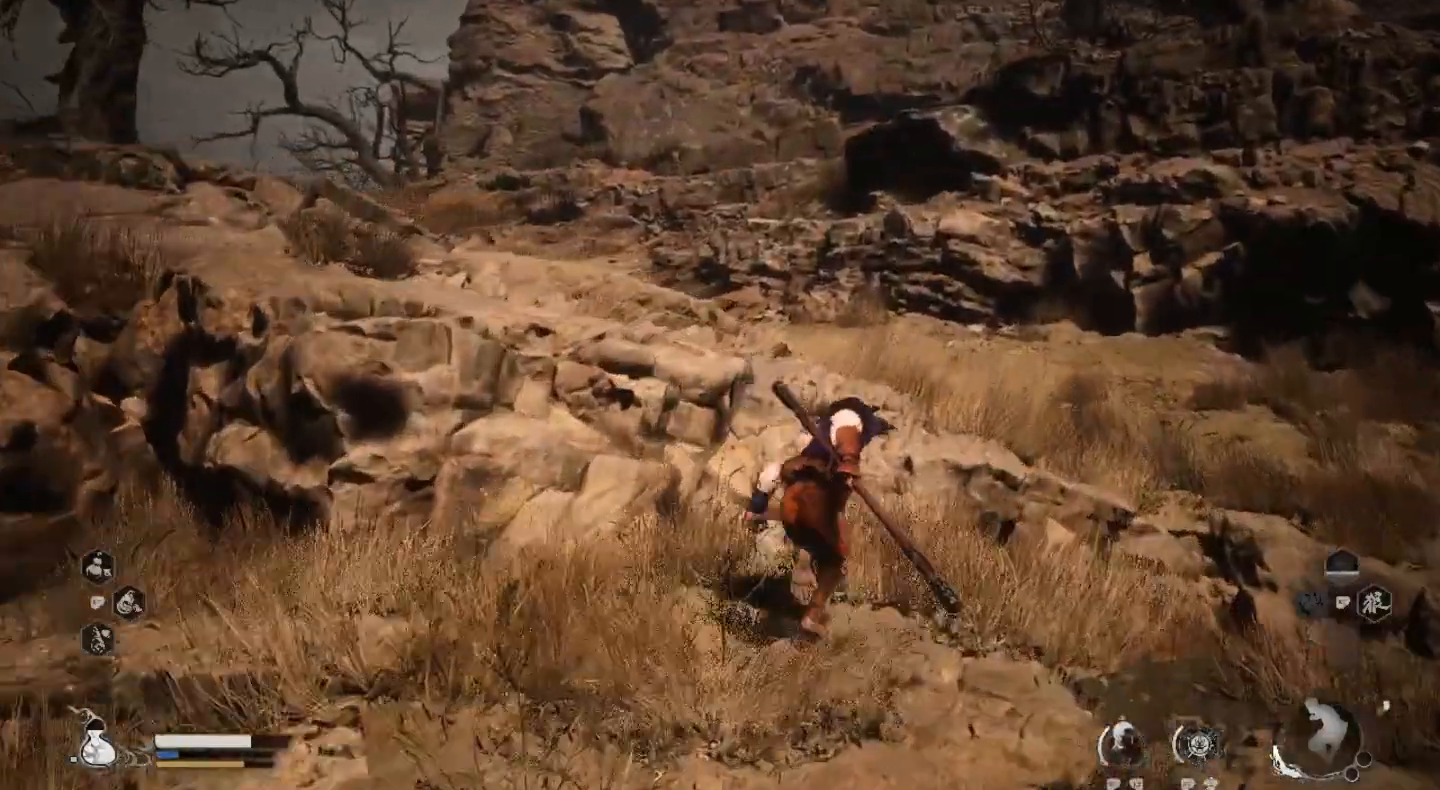
{"buttons": [], "left_stick": "up", "right_stick": "center", "events": []}
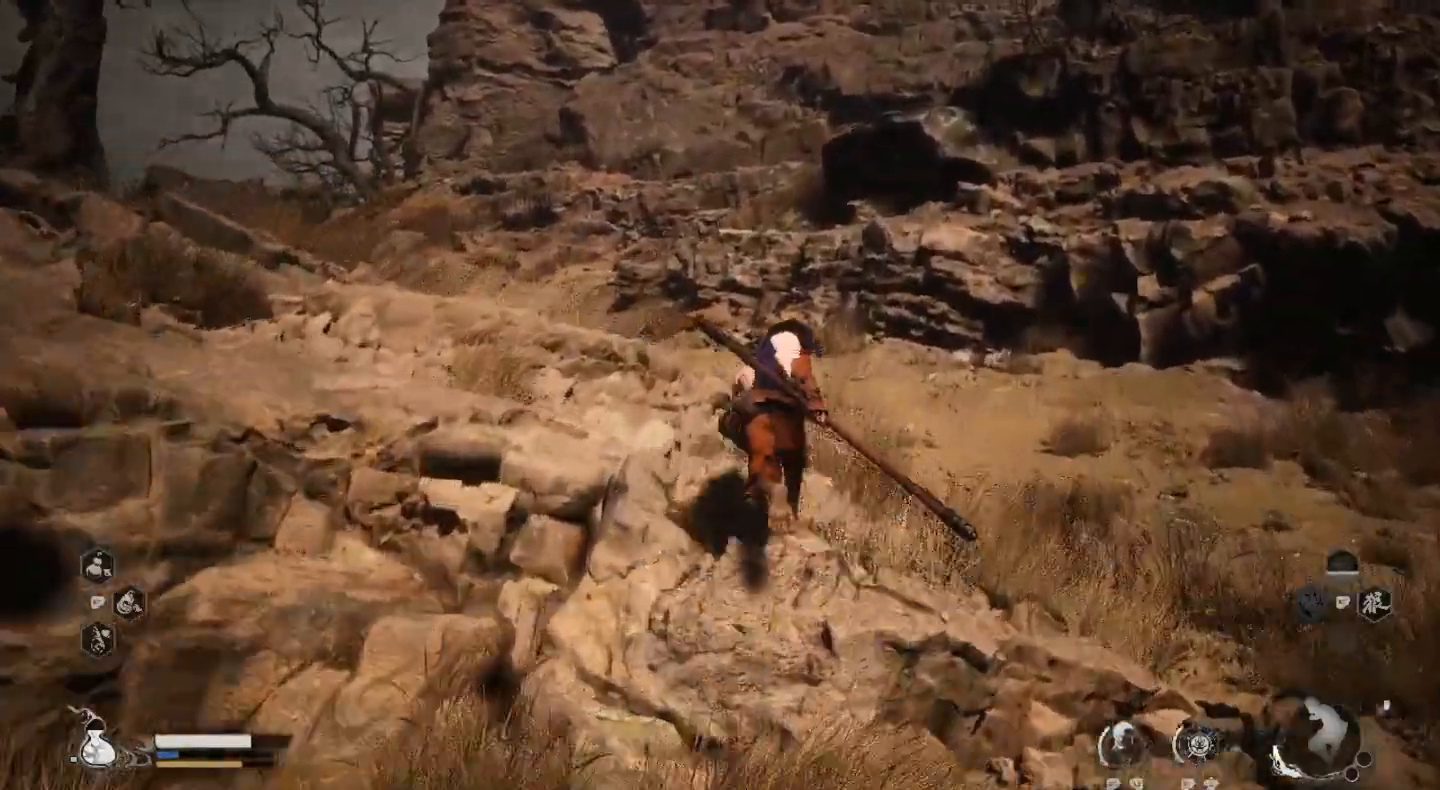
{"buttons": [], "left_stick": "up", "right_stick": "center", "events": []}
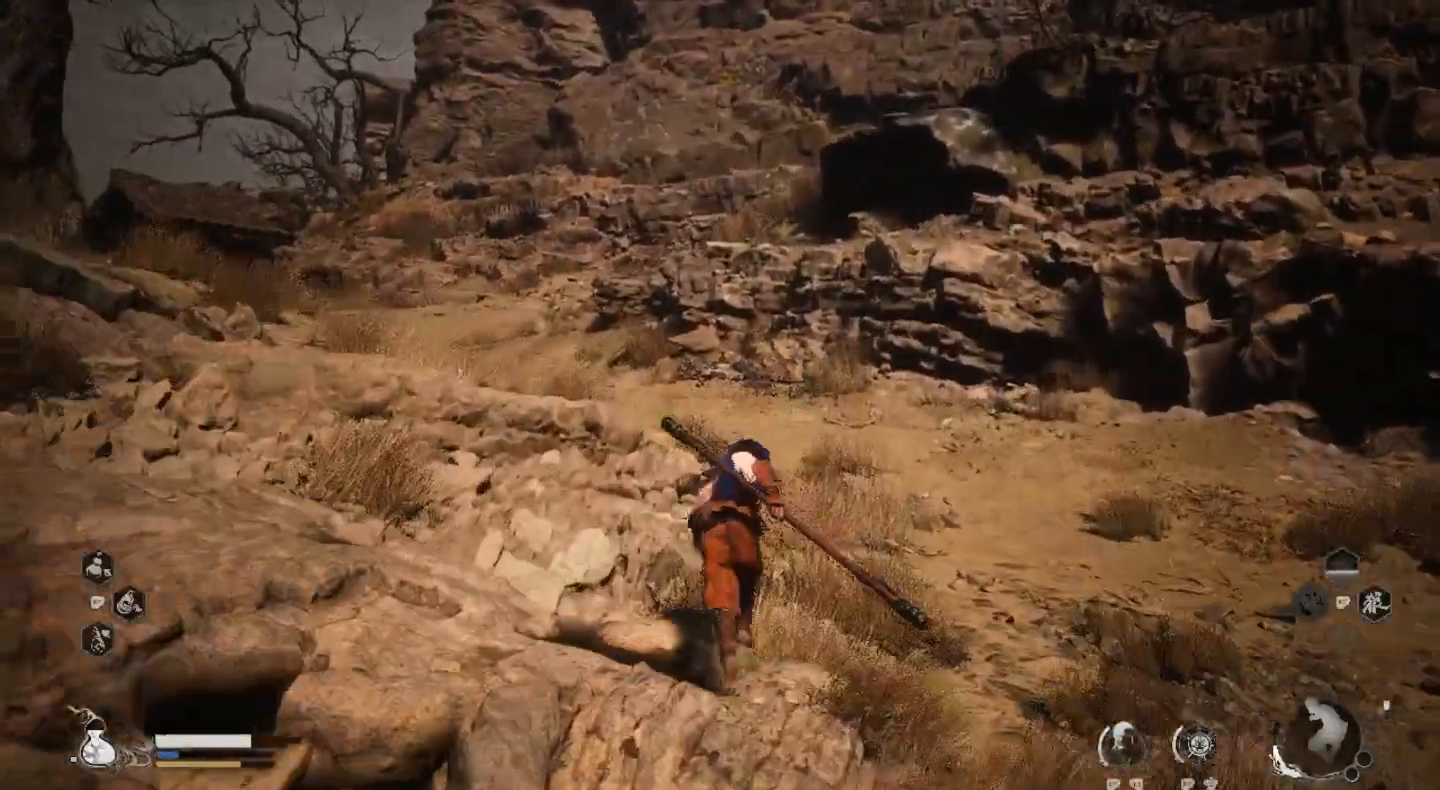
{"buttons": [], "left_stick": "up", "right_stick": "center", "events": []}
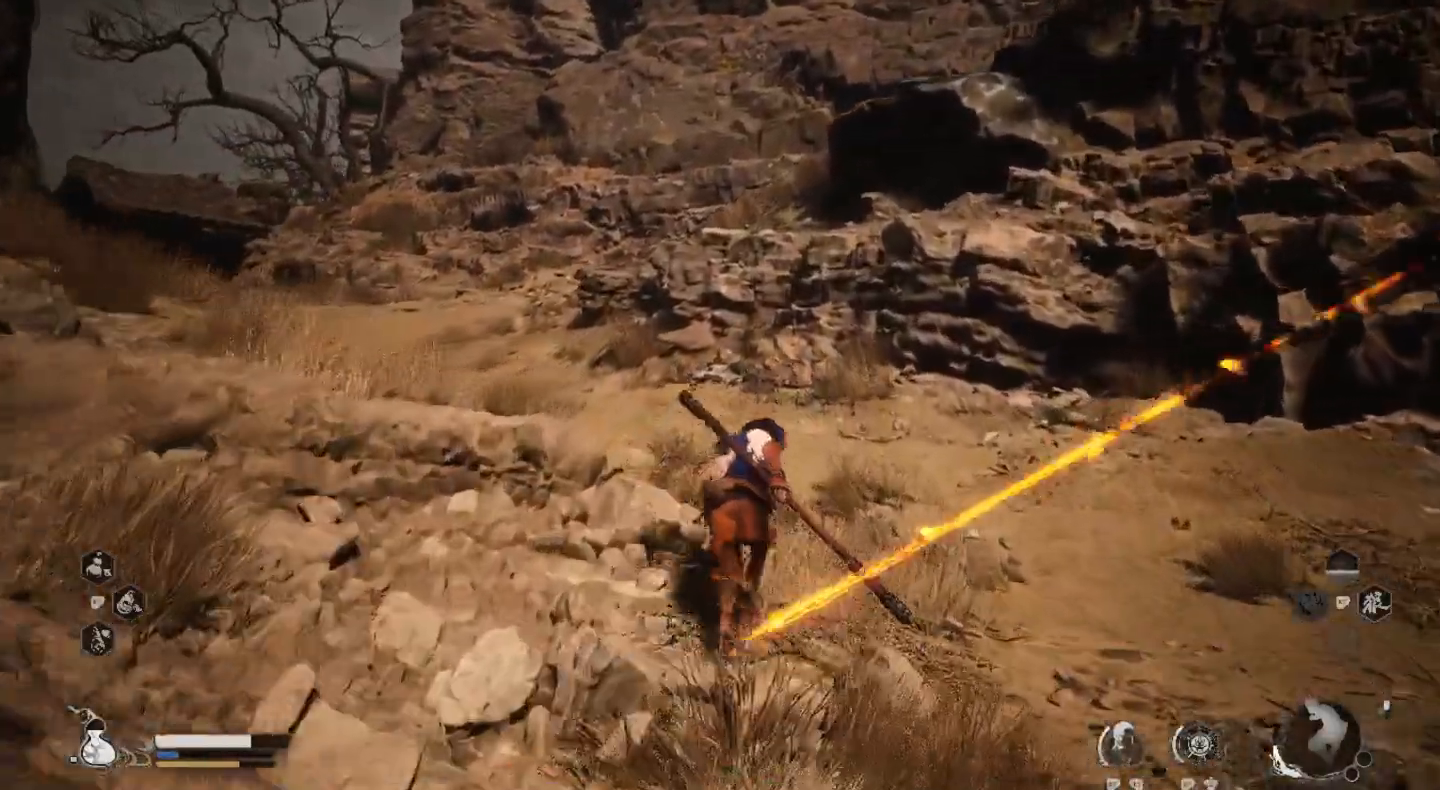
{"buttons": [], "left_stick": "up", "right_stick": "center", "events": [[233, "right_stick", "left"], [433, "right_stick", "center"]]}
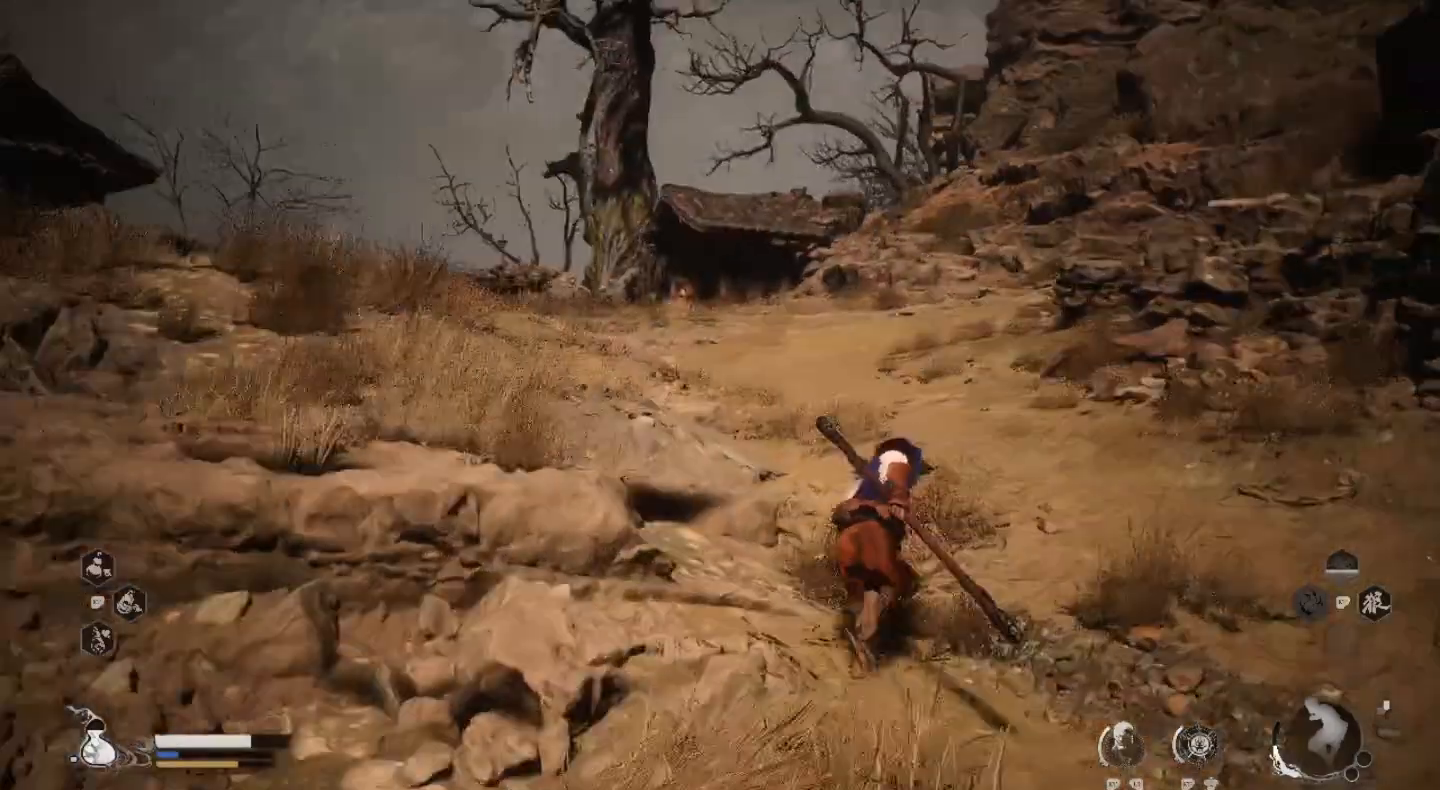
{"buttons": [], "left_stick": "up", "right_stick": "center", "events": []}